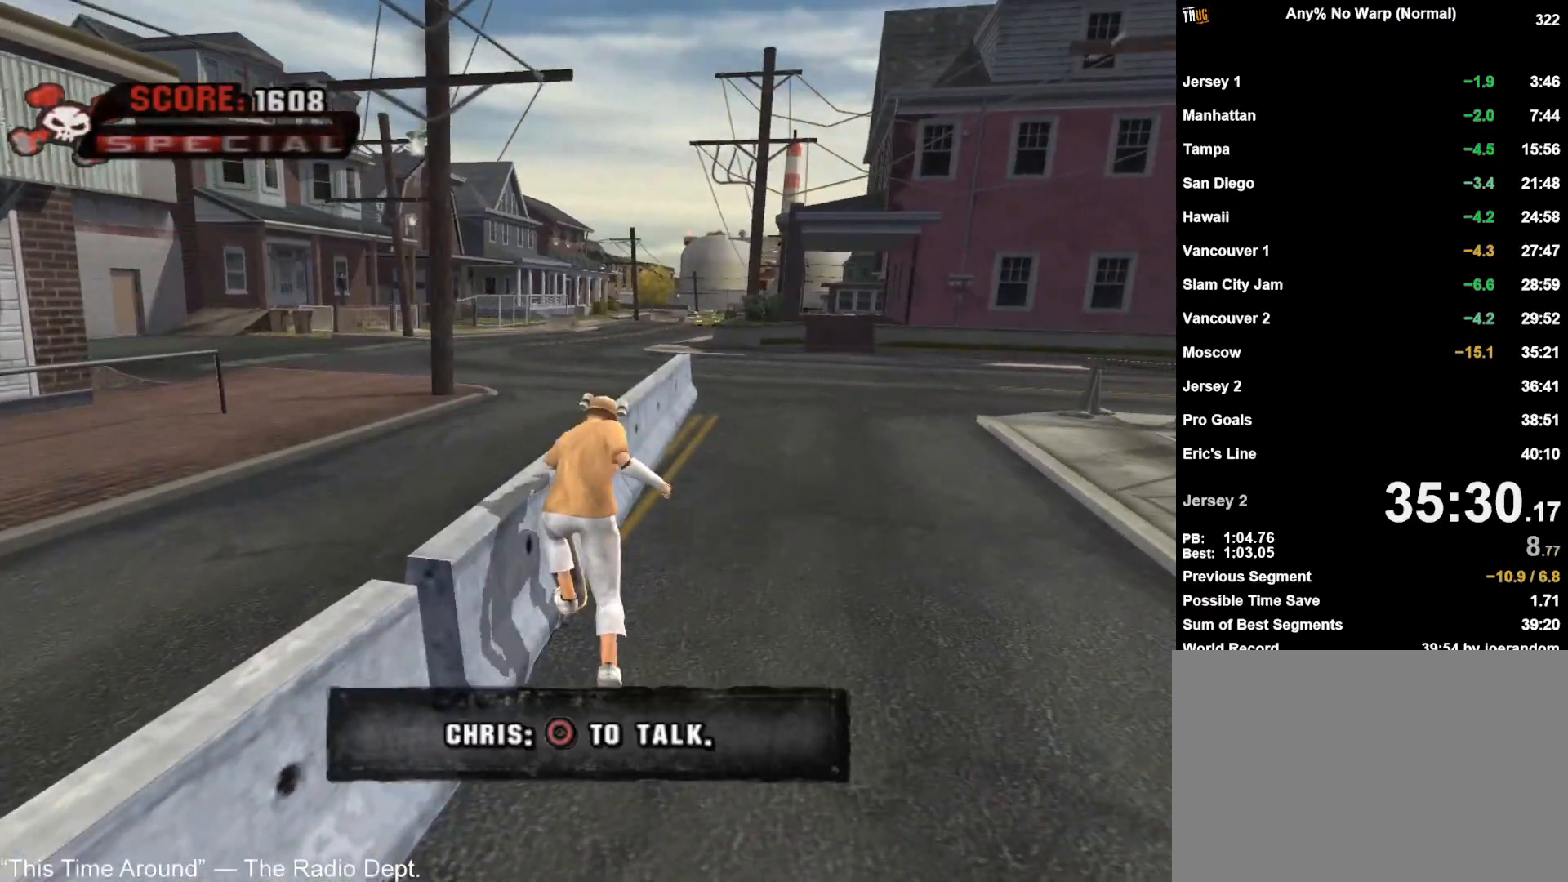
Gameplay with a controller (PlayStation layout); each line is a JSON object with the inputs held at the frame after it (dt_ms = milliseconds from this image to that frame). "button_events" lists button changes between this image and that frame as [ms after this image, input, new state], when the widget could be followed in between (sticks are given only as held states).
{"dt_ms": 500, "buttons": [], "left_stick": "center", "right_stick": "center", "button_events": [[67, "CIRCLE", "up"], [167, "CROSS", "down"], [217, "CROSS", "up"], [283, "CROSS", "down"], [333, "CROSS", "up"], [417, "CROSS", "down"], [467, "CROSS", "up"]]}
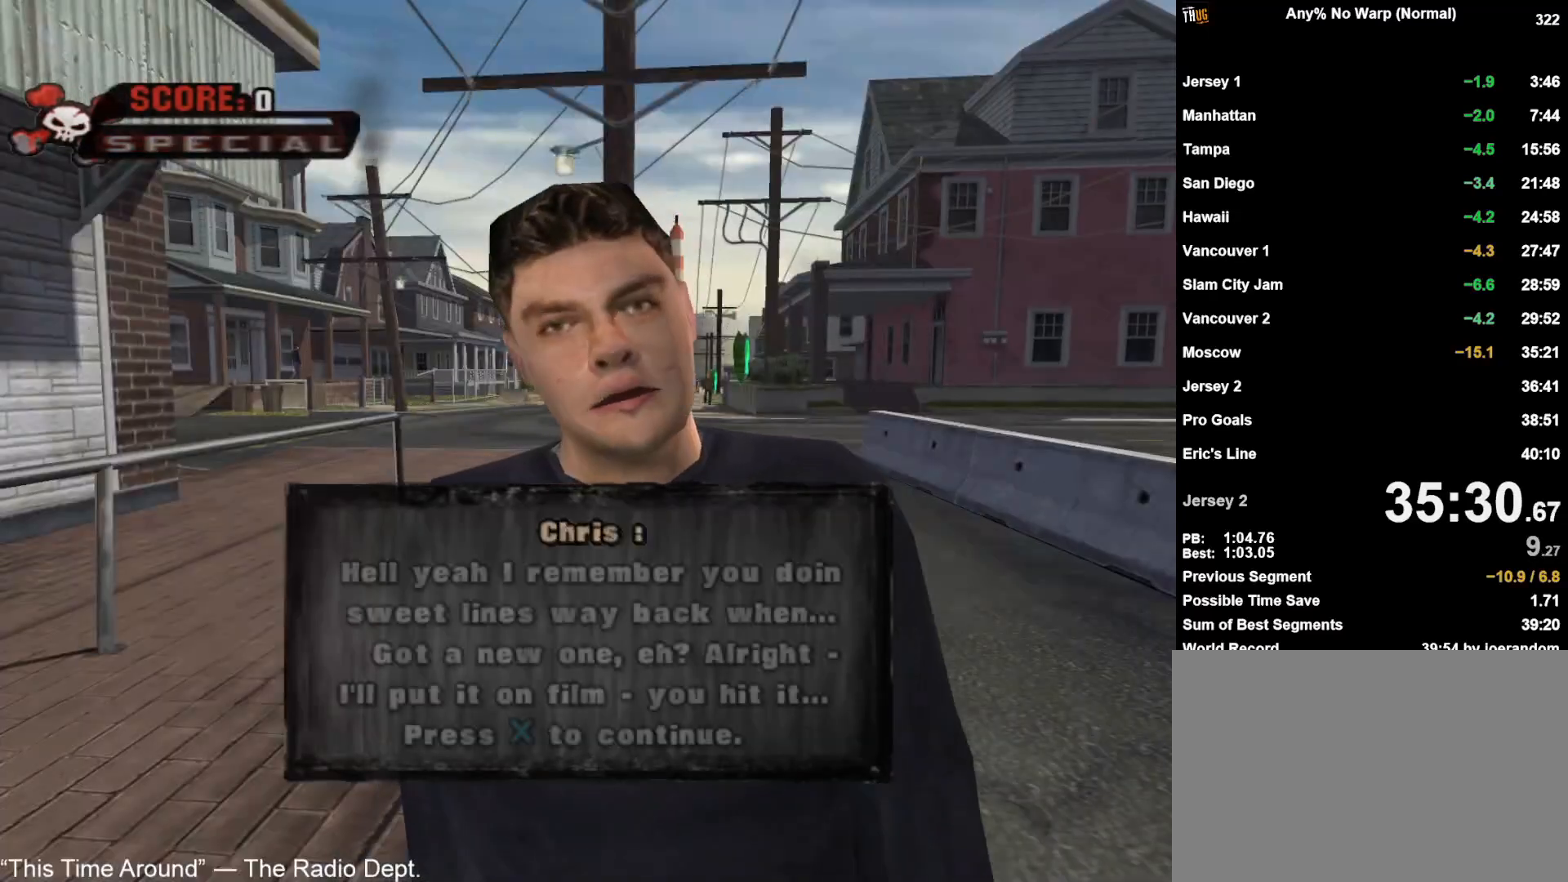
{"dt_ms": 500, "buttons": ["CROSS"], "left_stick": "center", "right_stick": "center", "button_events": [[50, "CROSS", "down"], [117, "CROSS", "up"], [167, "CROSS", "down"], [233, "CROSS", "up"], [317, "CROSS", "down"], [383, "CROSS", "up"], [433, "CROSS", "down"]]}
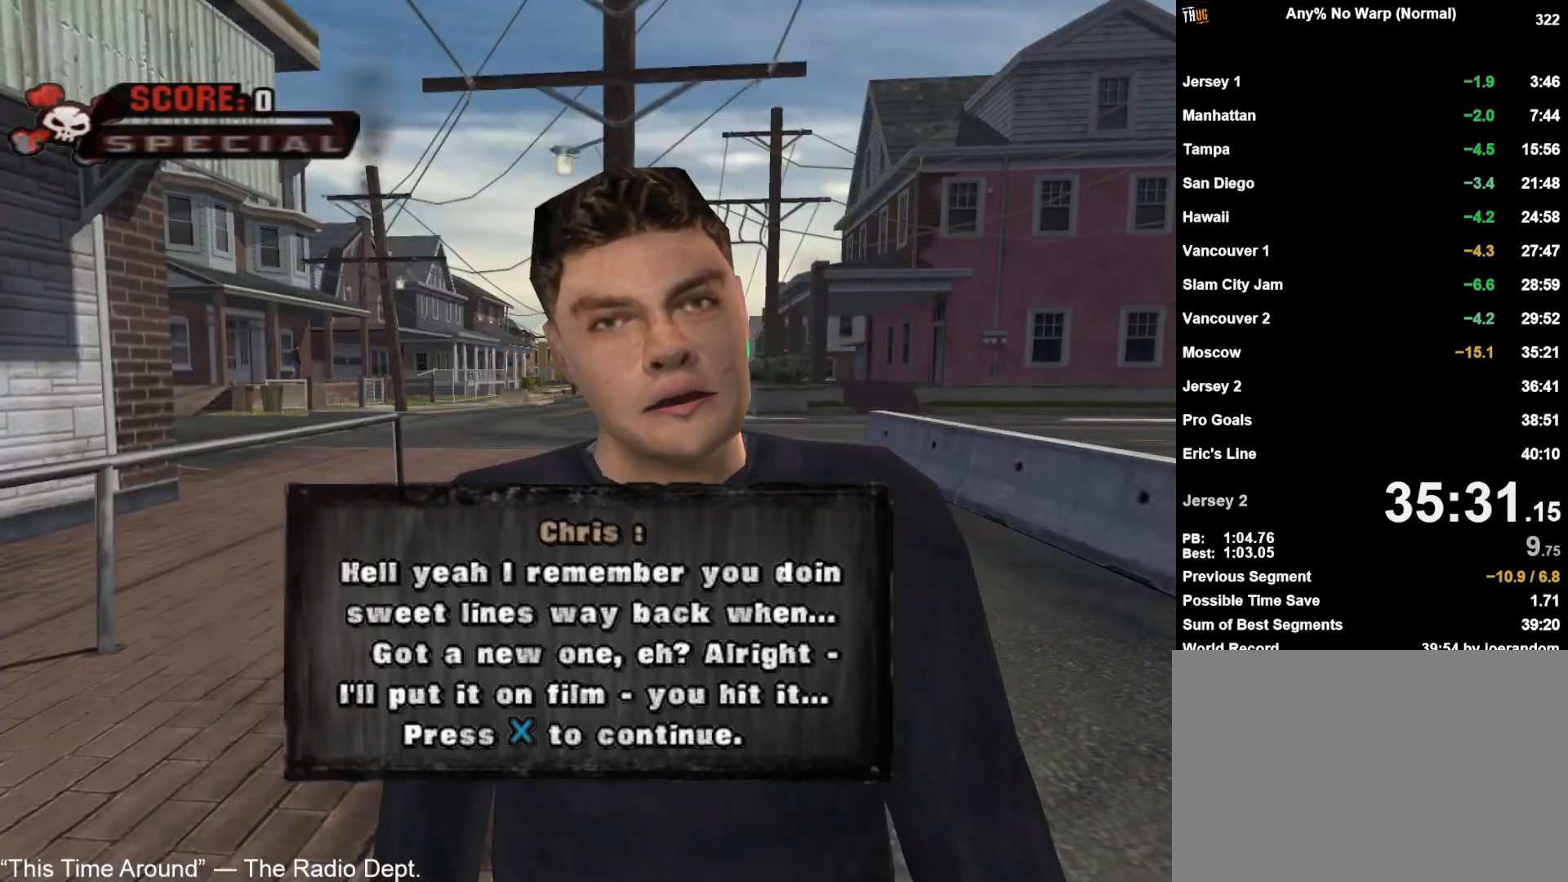
{"dt_ms": 500, "buttons": ["CROSS"], "left_stick": "center", "right_stick": "center", "button_events": [[17, "CROSS", "up"], [83, "CROSS", "down"], [150, "CROSS", "up"], [217, "CROSS", "down"], [283, "CROSS", "up"], [350, "CROSS", "down"], [433, "CROSS", "up"], [500, "CROSS", "down"]]}
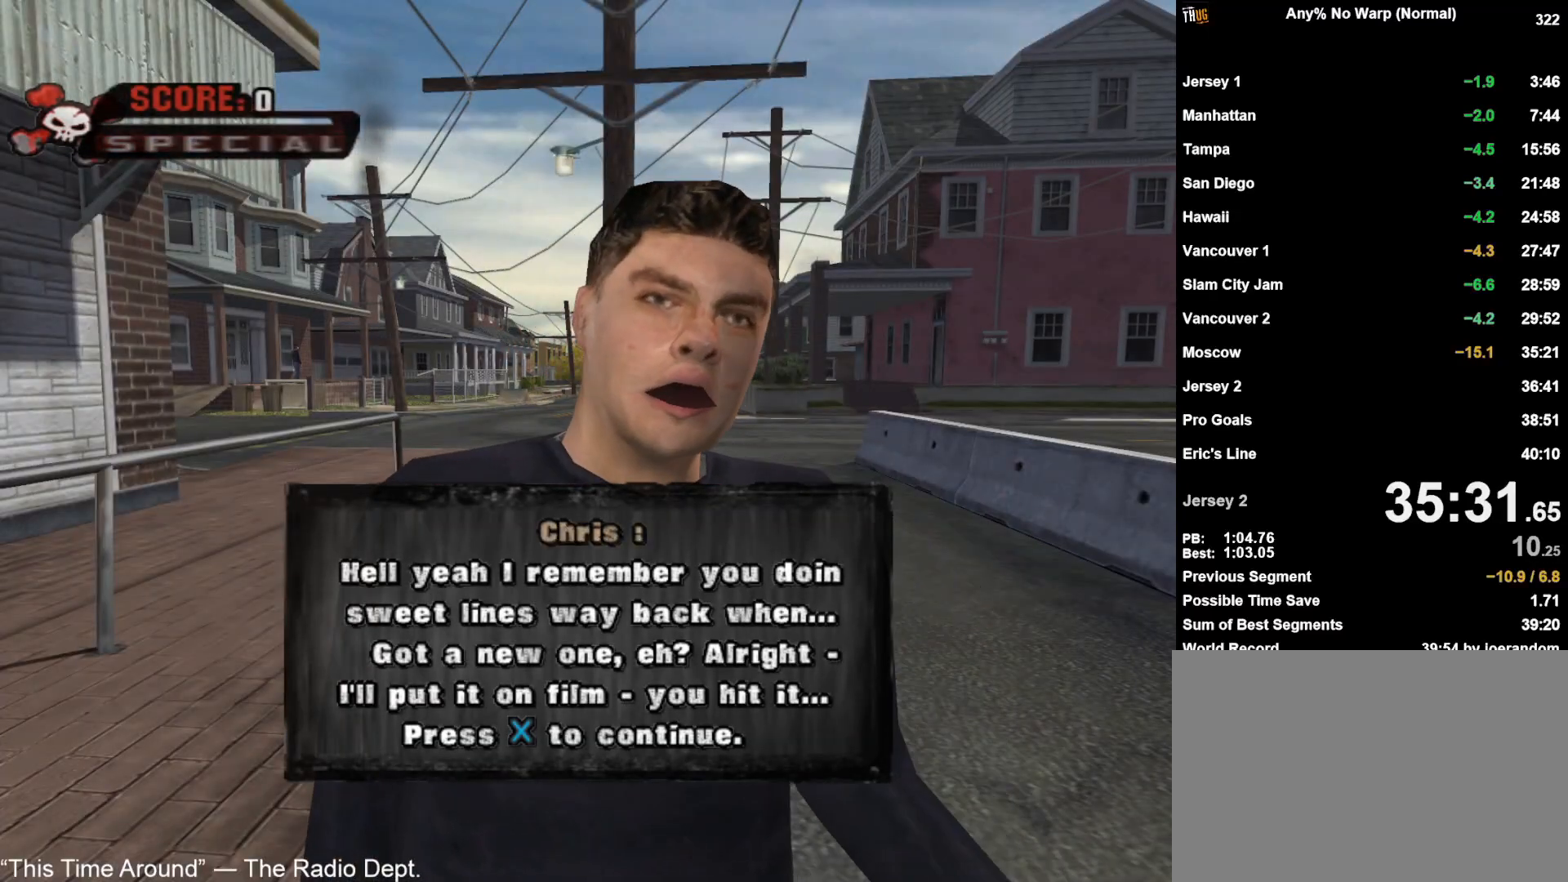
{"dt_ms": 500, "buttons": ["CROSS"], "left_stick": "center", "right_stick": "center", "button_events": [[67, "CROSS", "up"], [133, "CROSS", "down"], [133, "L2", "down"], [267, "L2", "up"], [350, "L2", "down"], [417, "L2", "up"]]}
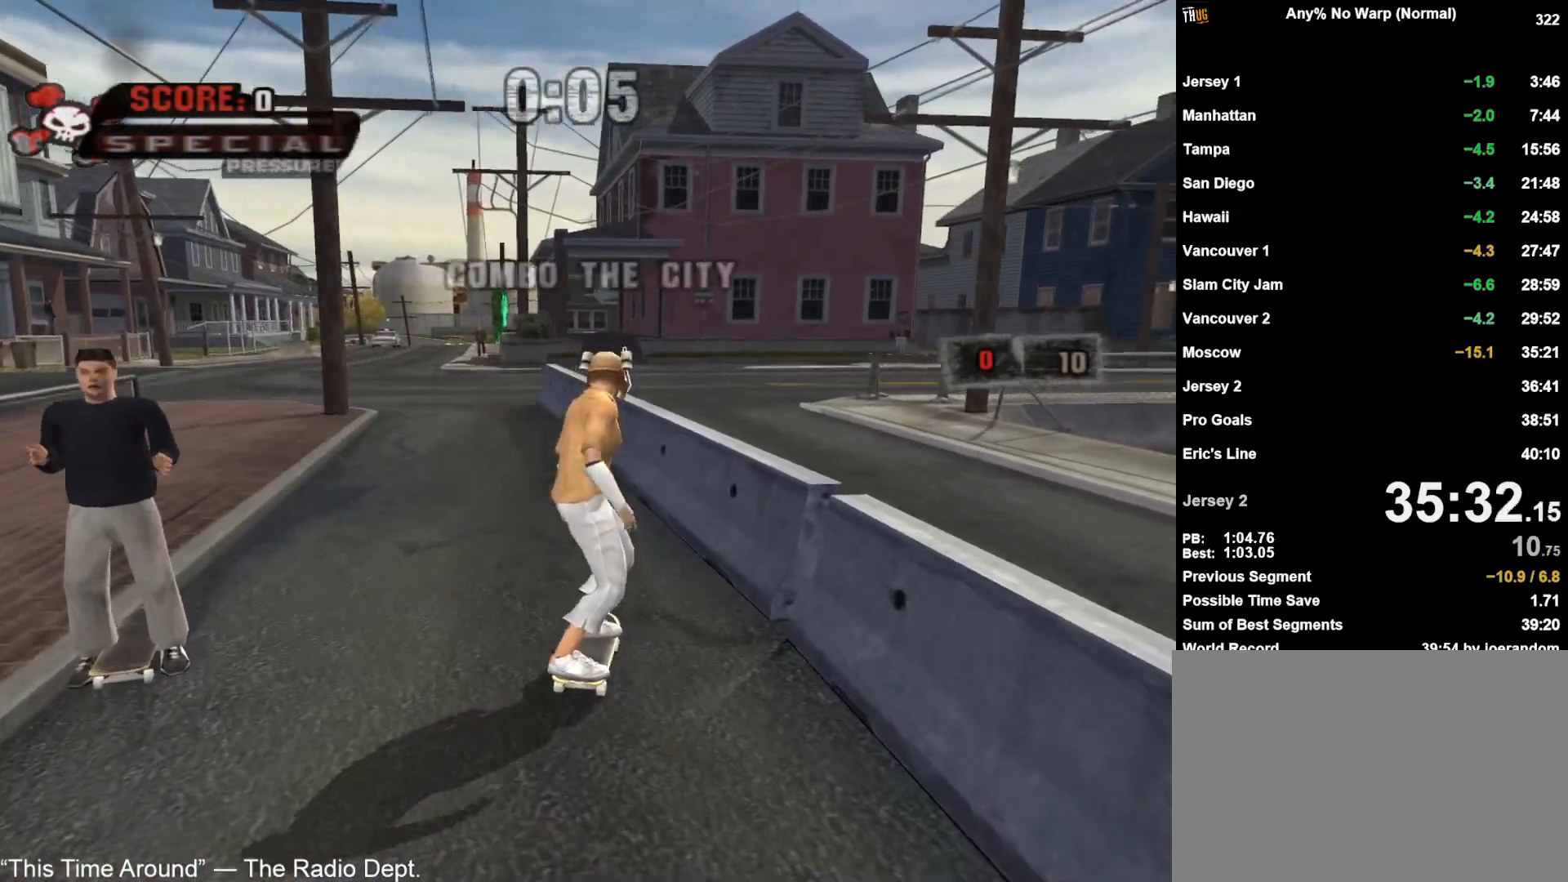
{"dt_ms": 500, "buttons": ["CROSS", "TRIANGLE"], "left_stick": "center", "right_stick": "center", "button_events": [[367, "CROSS", "up"], [383, "TRIANGLE", "down"], [450, "CROSS", "down"]]}
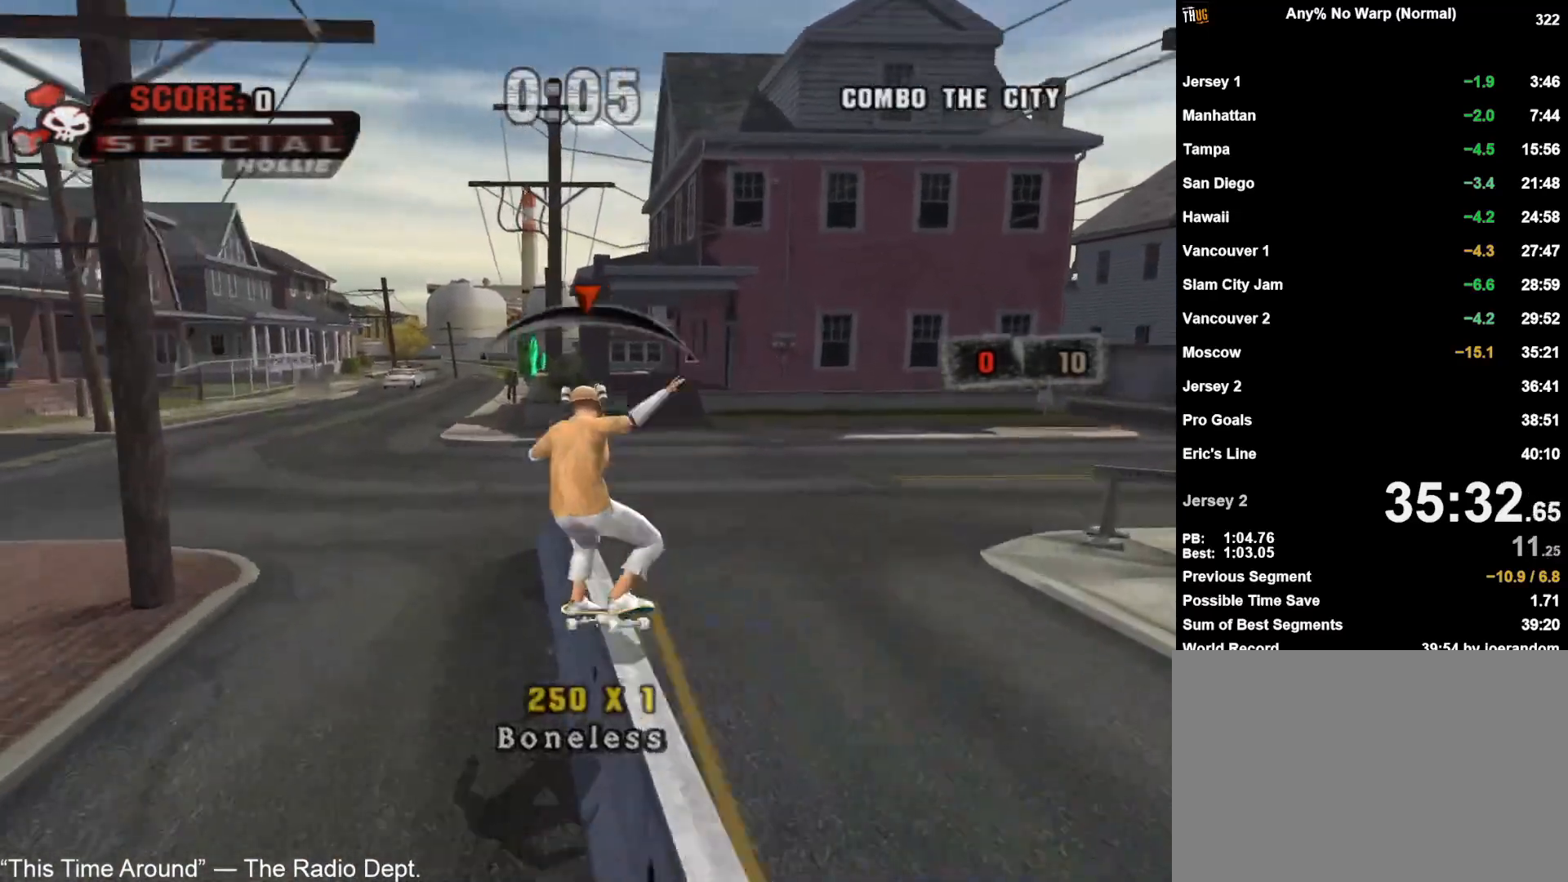
{"dt_ms": 500, "buttons": [], "left_stick": "center", "right_stick": "center", "button_events": [[83, "TRIANGLE", "up"], [283, "CROSS", "up"], [350, "CIRCLE", "down"], [467, "CIRCLE", "up"]]}
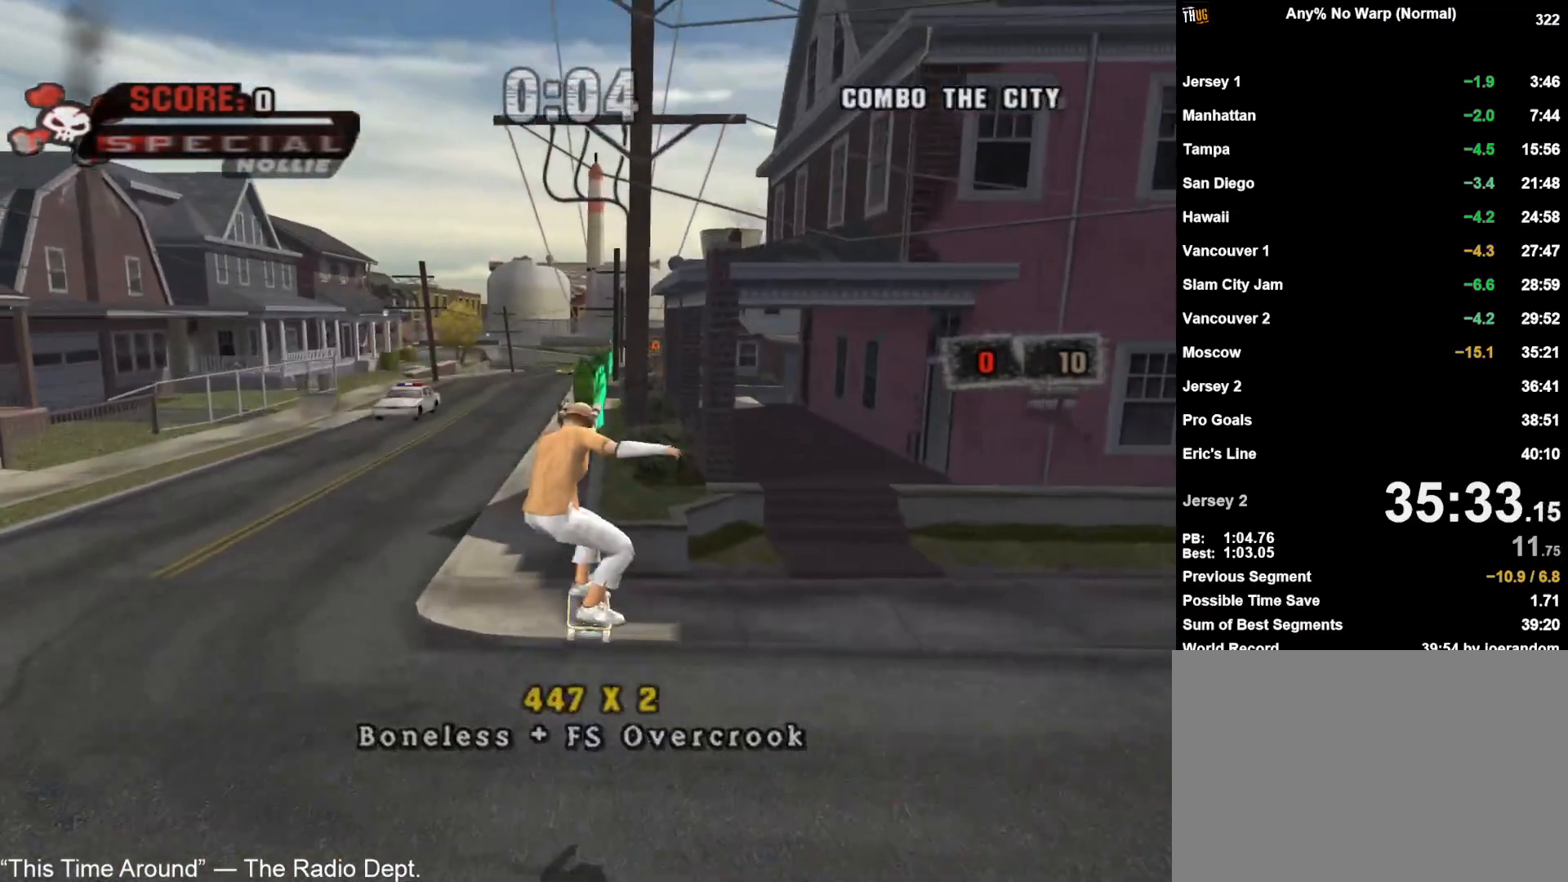
{"dt_ms": 500, "buttons": ["CROSS", "TRIANGLE"], "left_stick": "center", "right_stick": "center", "button_events": [[283, "TRIANGLE", "down"], [317, "CROSS", "down"]]}
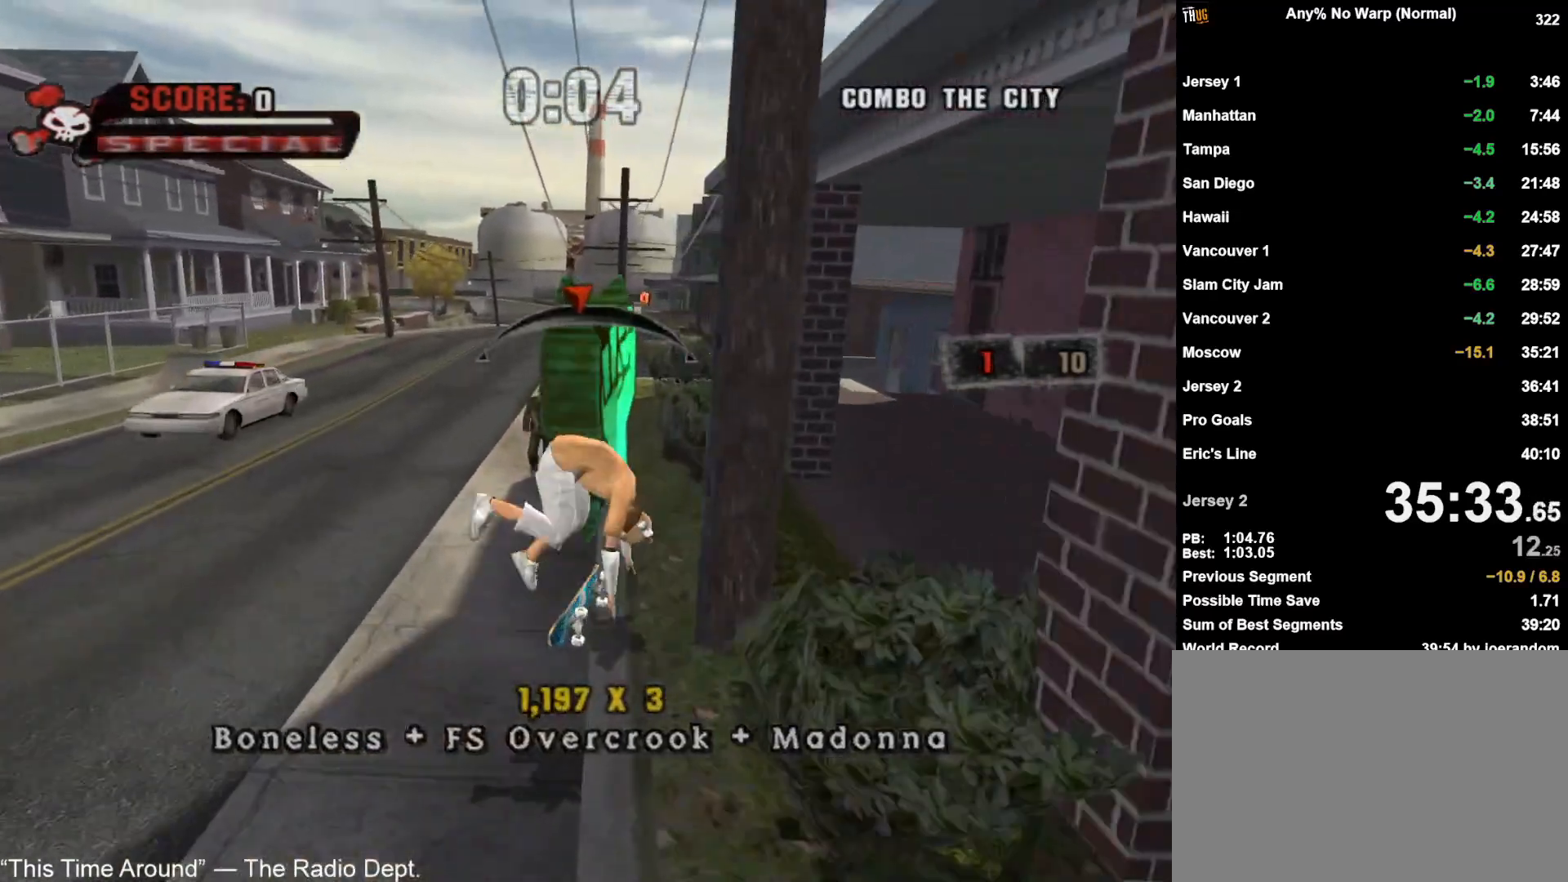
{"dt_ms": 500, "buttons": [], "left_stick": "center", "right_stick": "center", "button_events": [[50, "TRIANGLE", "up"], [133, "CROSS", "up"], [150, "SQUARE", "down"], [217, "SQUARE", "up"]]}
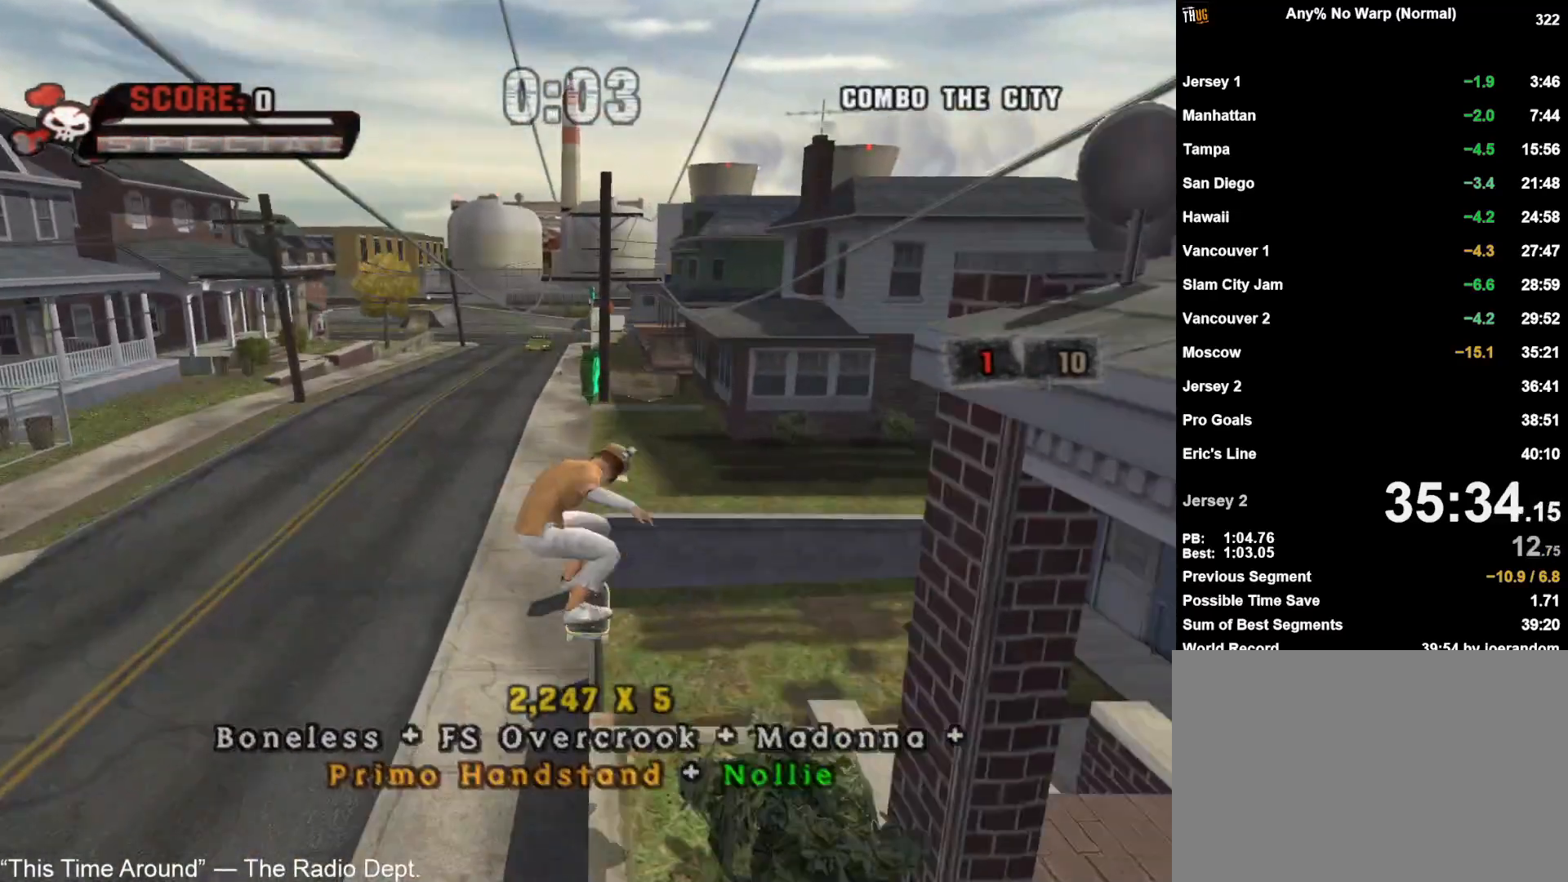
{"dt_ms": 500, "buttons": [], "left_stick": "center", "right_stick": "center", "button_events": [[167, "TRIANGLE", "down"], [183, "CROSS", "down"], [433, "TRIANGLE", "up"], [450, "CROSS", "up"]]}
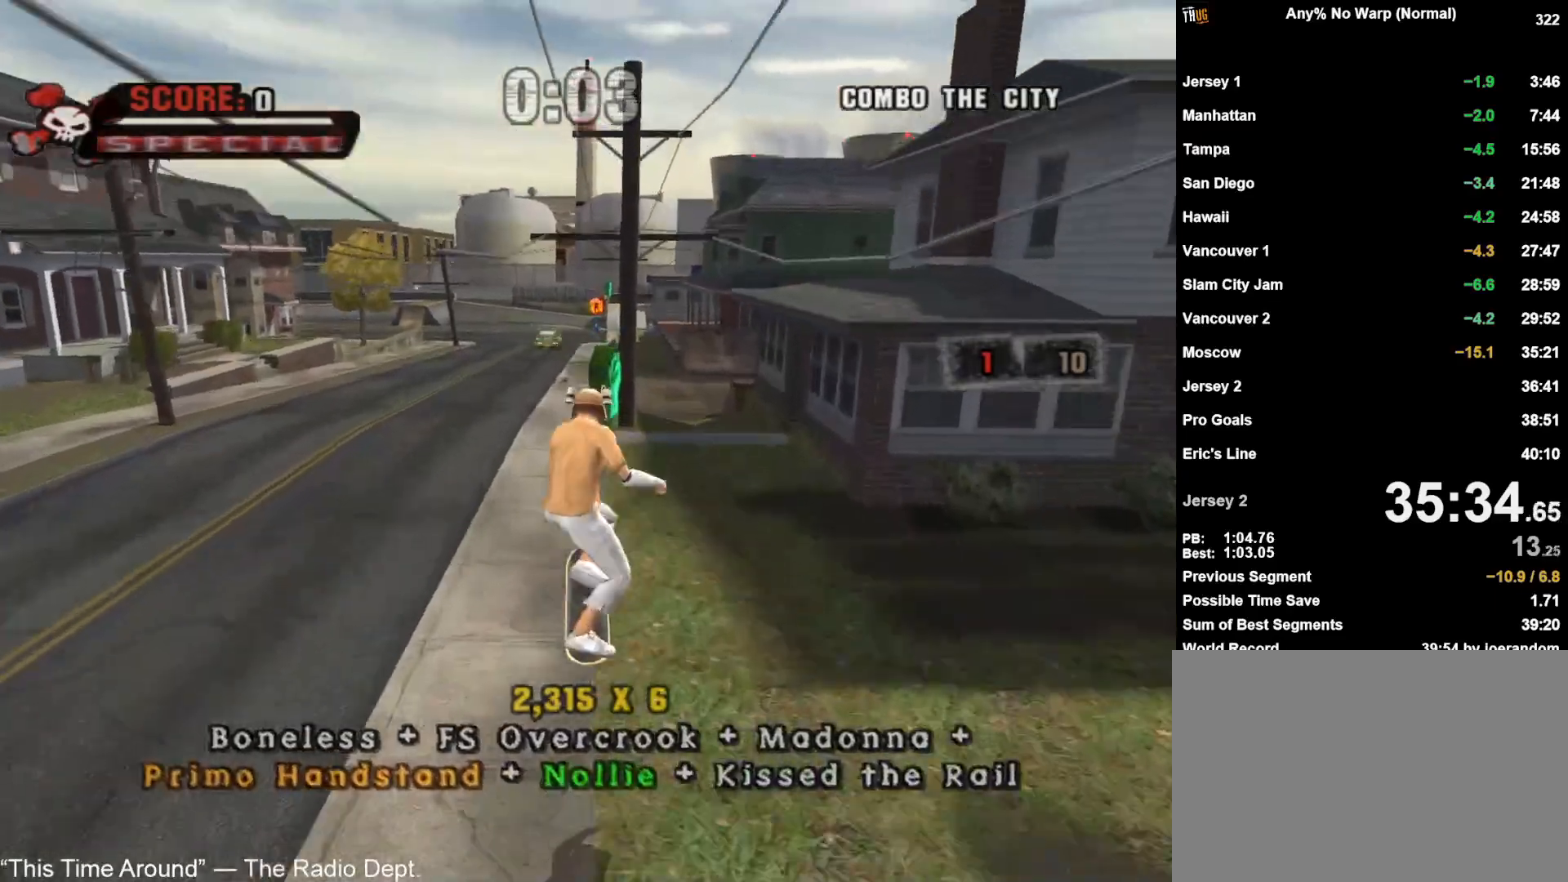
{"dt_ms": 500, "buttons": ["CROSS"], "left_stick": "center", "right_stick": "center", "button_events": [[17, "CROSS", "down"]]}
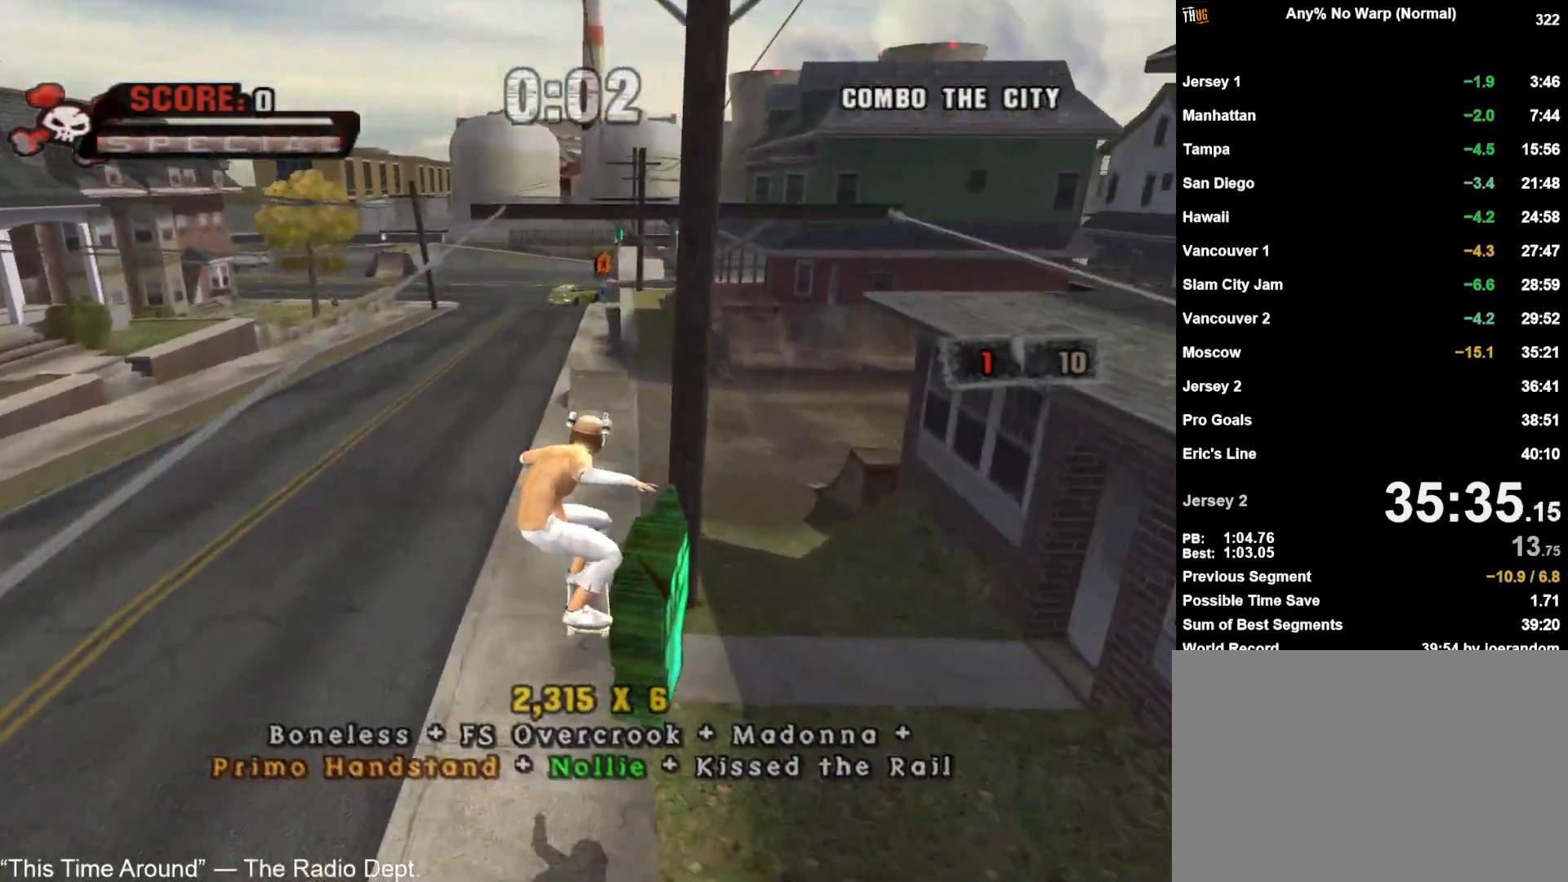
{"dt_ms": 500, "buttons": ["CROSS"], "left_stick": "center", "right_stick": "center", "button_events": []}
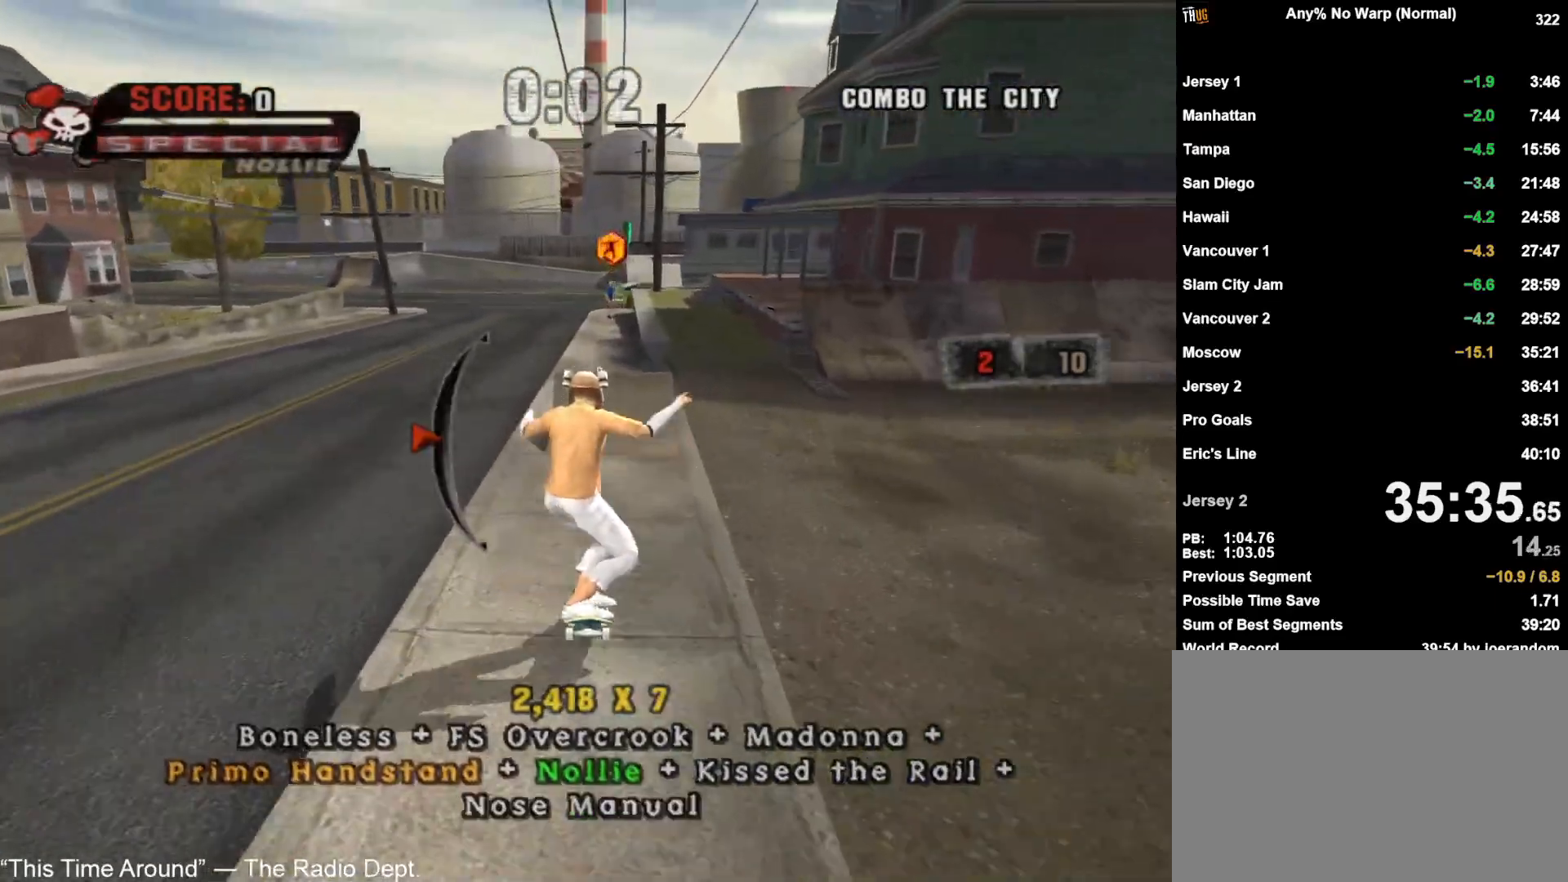
{"dt_ms": 500, "buttons": [], "left_stick": "left", "right_stick": "center", "button_events": [[267, "CROSS", "up"]]}
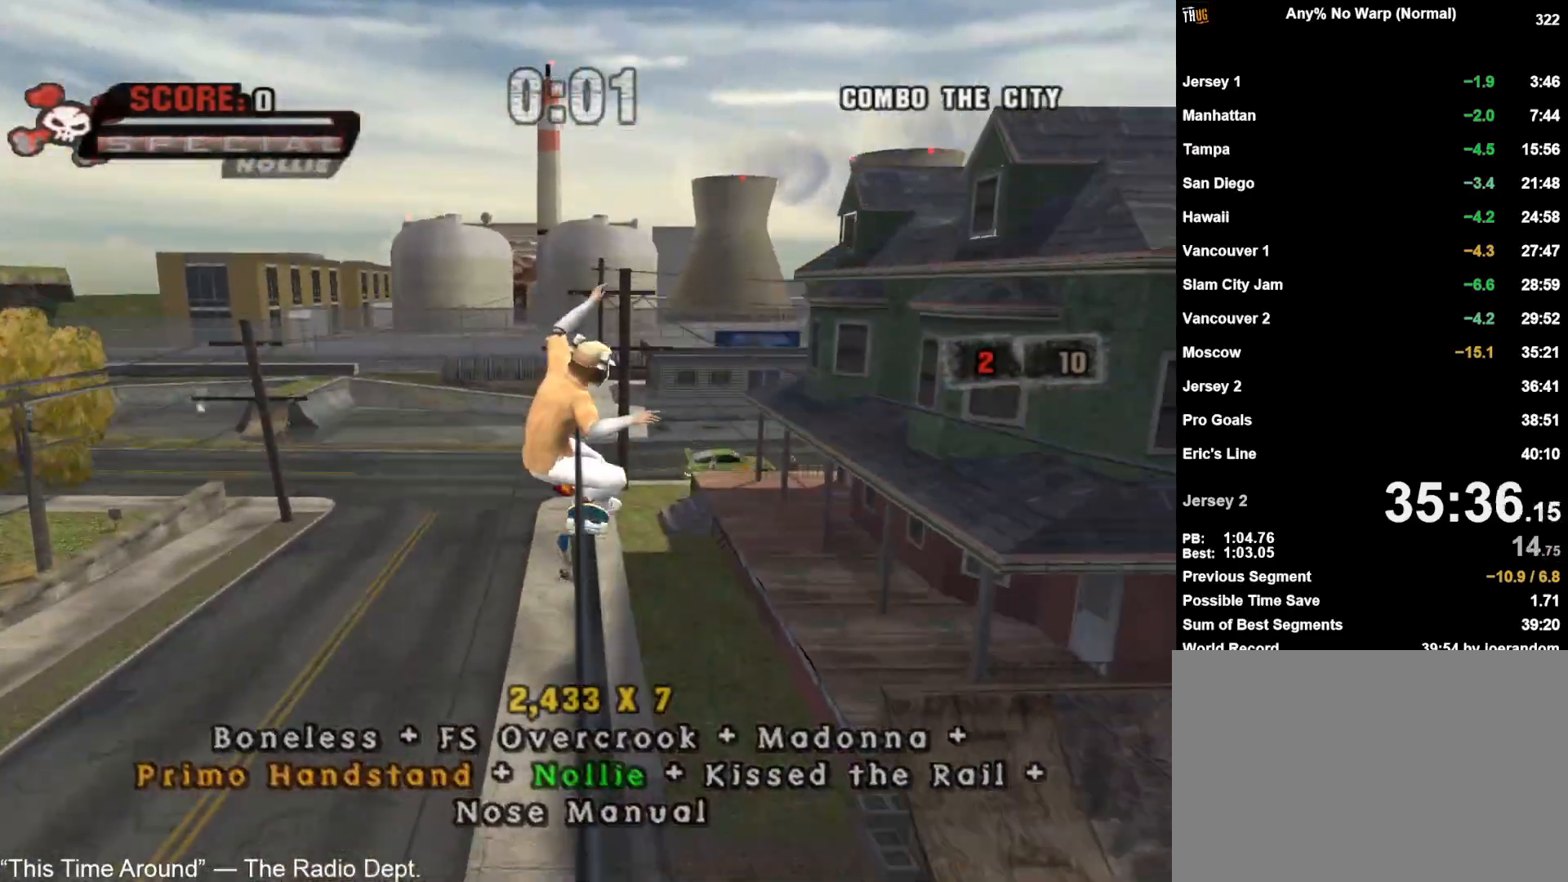
{"dt_ms": 1000, "buttons": ["CROSS"], "left_stick": "center", "right_stick": "center", "button_events": [[133, "TRIANGLE", "down"], [183, "CROSS", "down"], [433, "TRIANGLE", "up"]]}
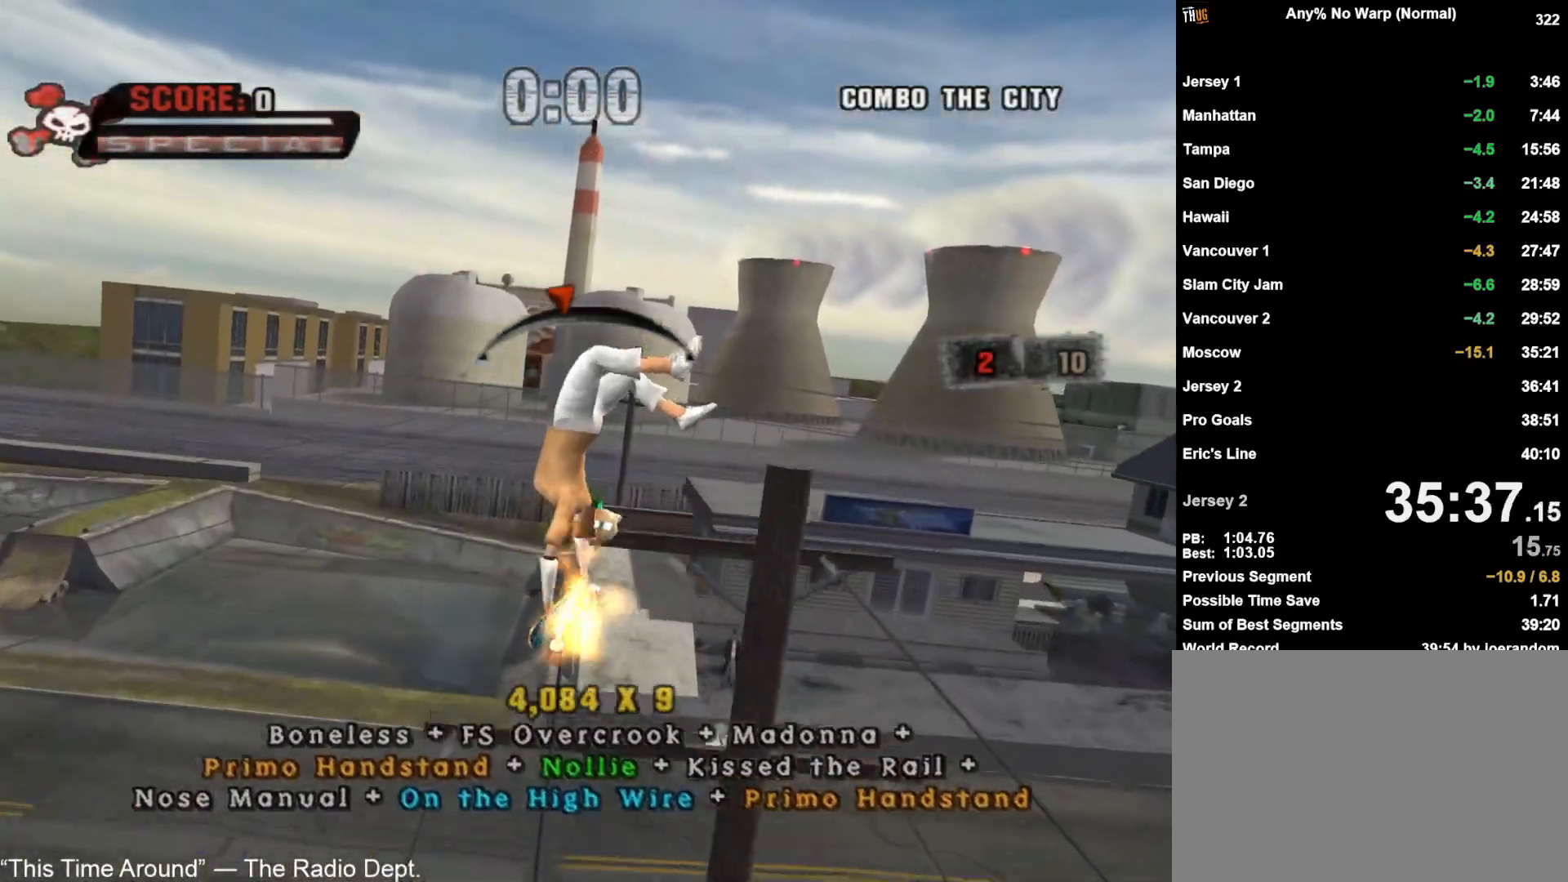
{"dt_ms": 500, "buttons": [], "left_stick": "center", "right_stick": "center", "button_events": [[117, "CROSS", "up"], [150, "SQUARE", "down"], [217, "SQUARE", "up"]]}
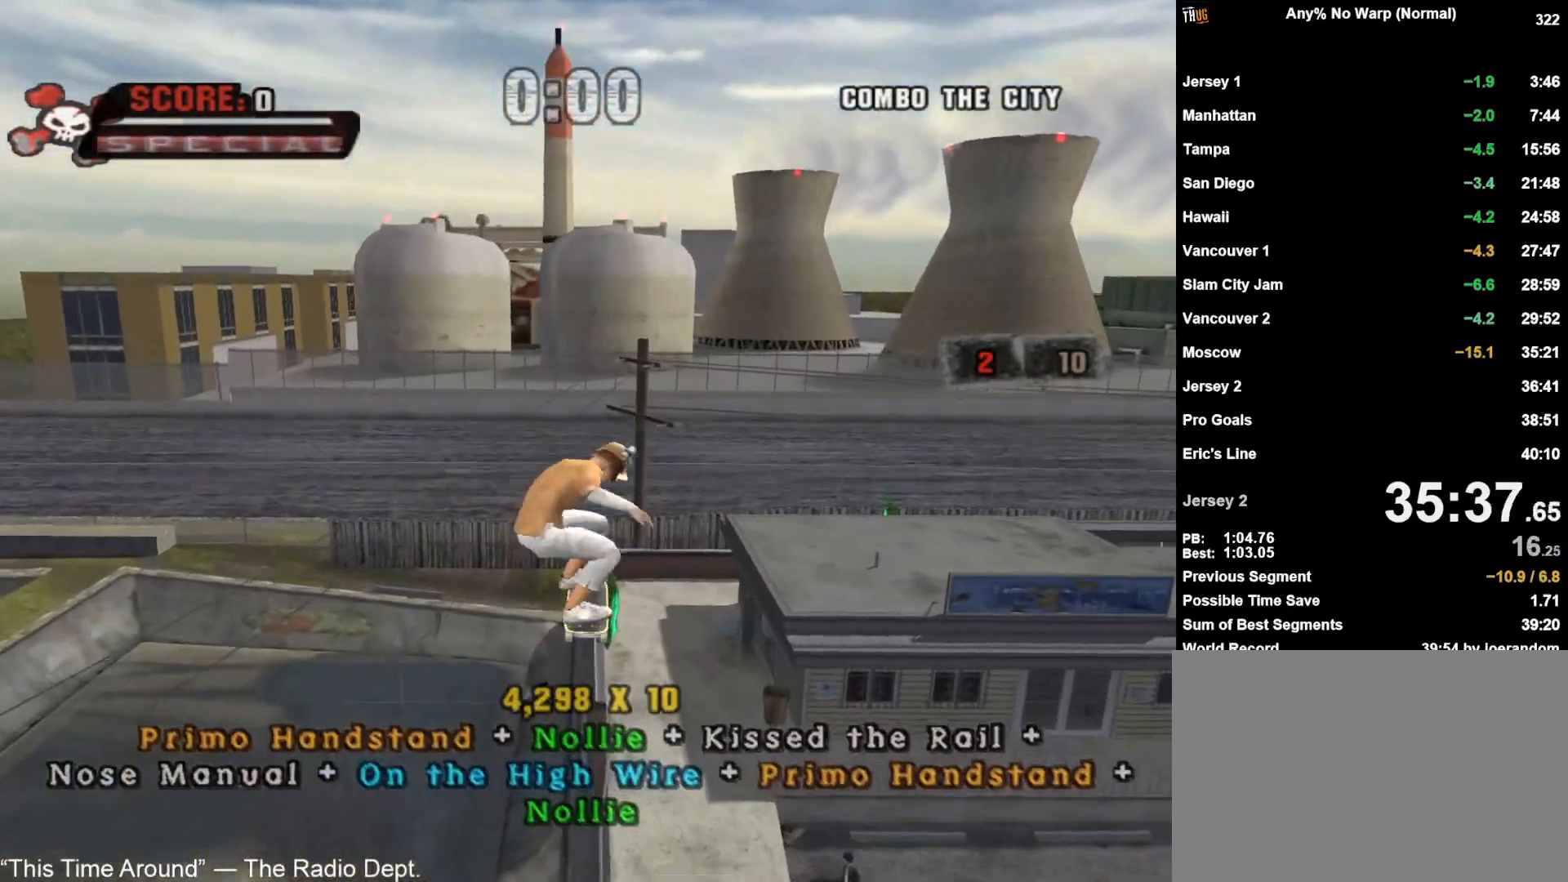
{"dt_ms": 500, "buttons": [], "left_stick": "up", "right_stick": "center", "button_events": [[83, "R1", "down"], [100, "L1", "down"], [217, "L1", "up"], [217, "R1", "up"]]}
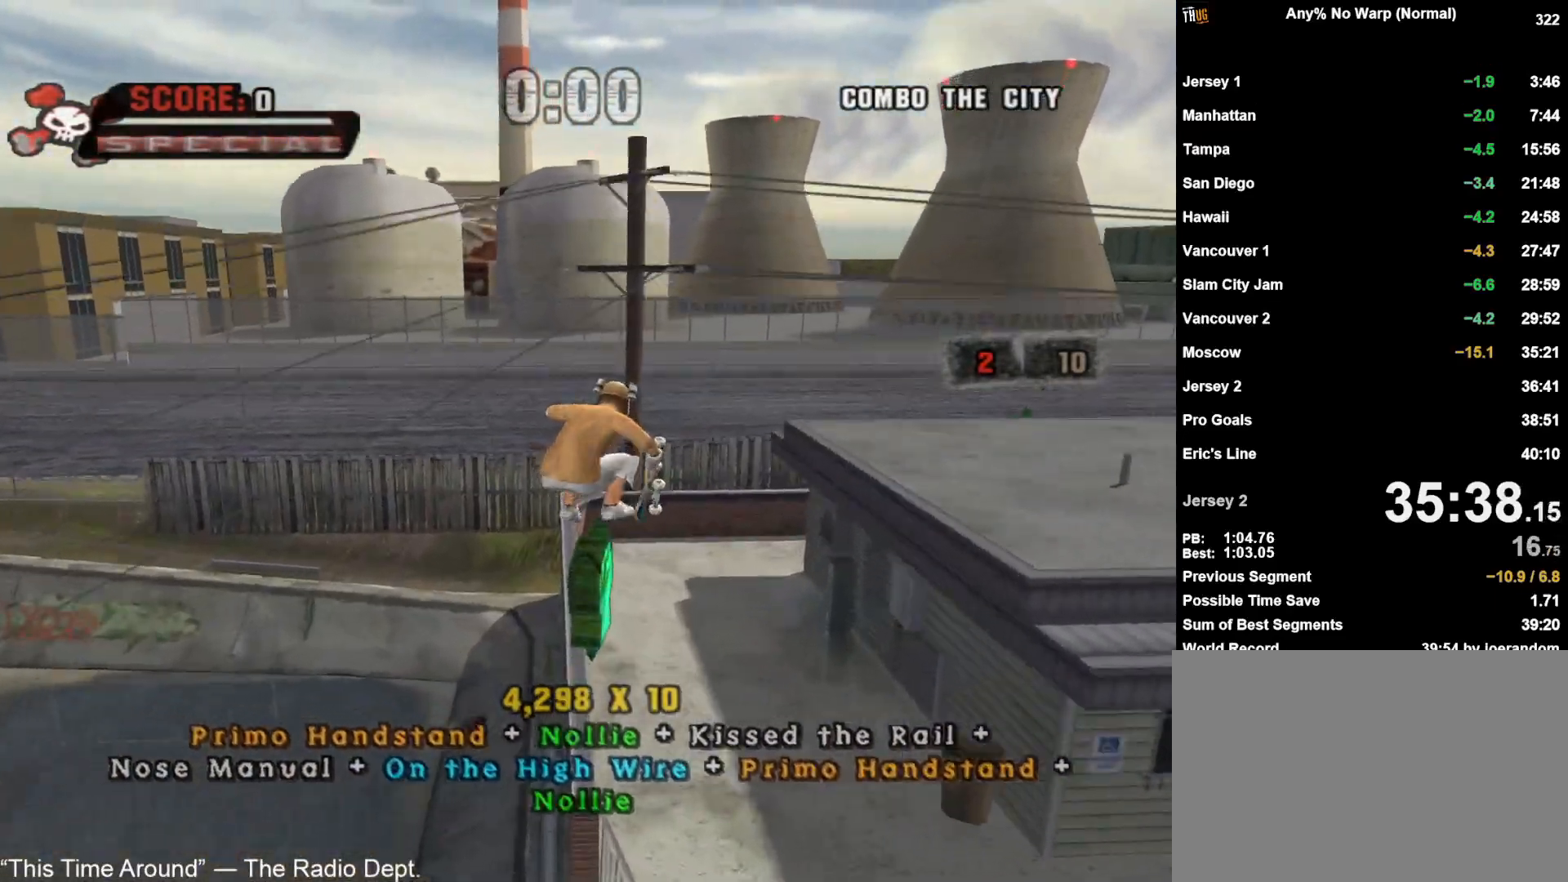
{"dt_ms": 500, "buttons": ["CROSS"], "left_stick": "center", "right_stick": "center", "button_events": [[133, "TRIANGLE", "down"], [167, "CROSS", "down"], [350, "TRIANGLE", "up"]]}
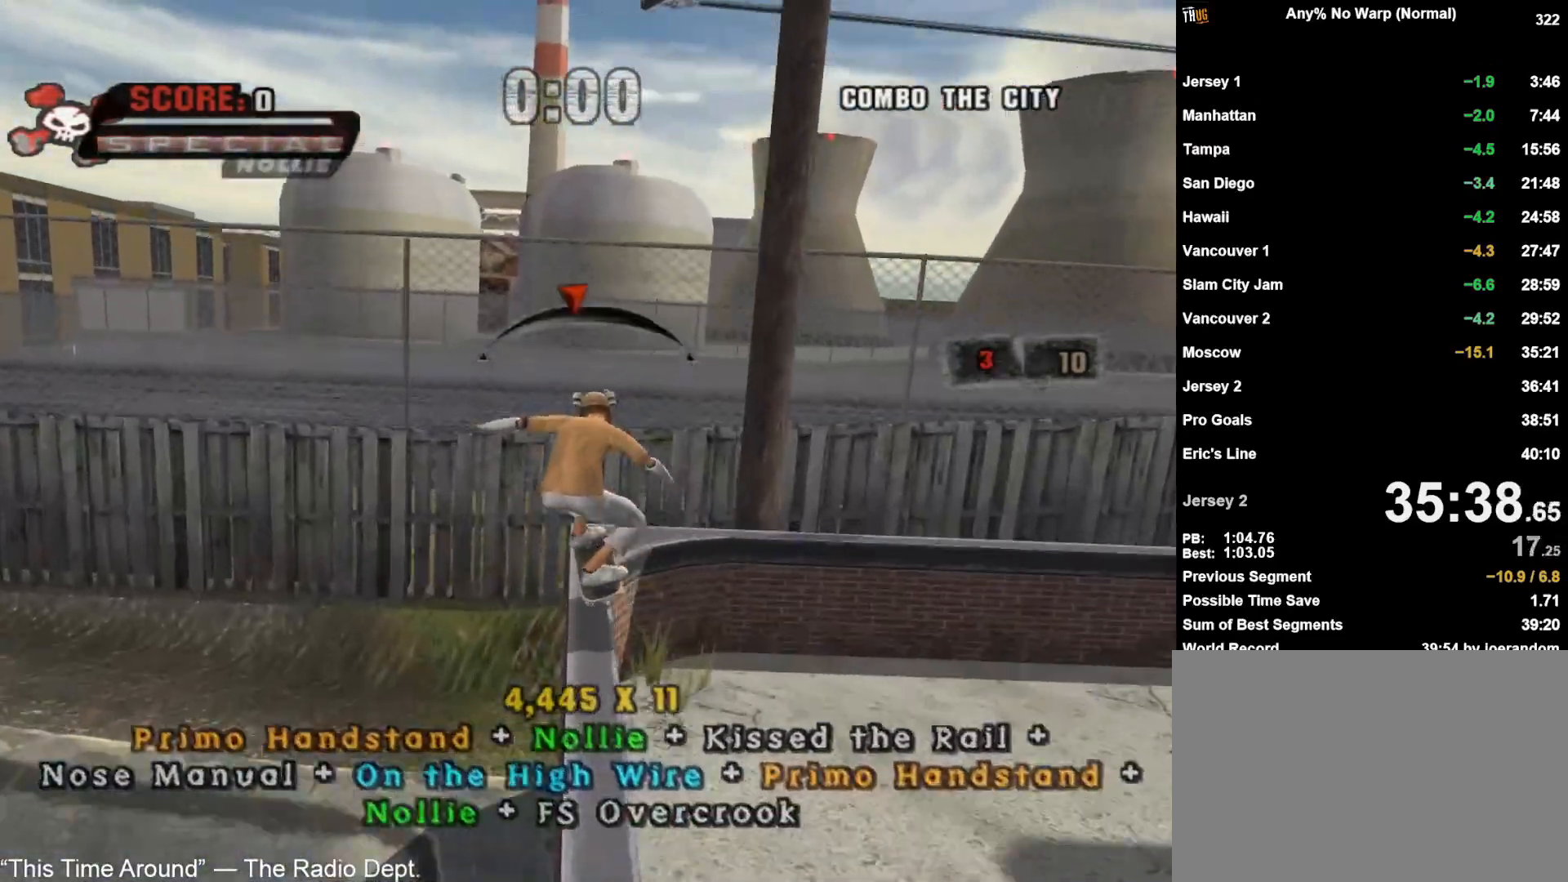
{"dt_ms": 500, "buttons": ["CROSS"], "left_stick": "center", "right_stick": "center", "button_events": []}
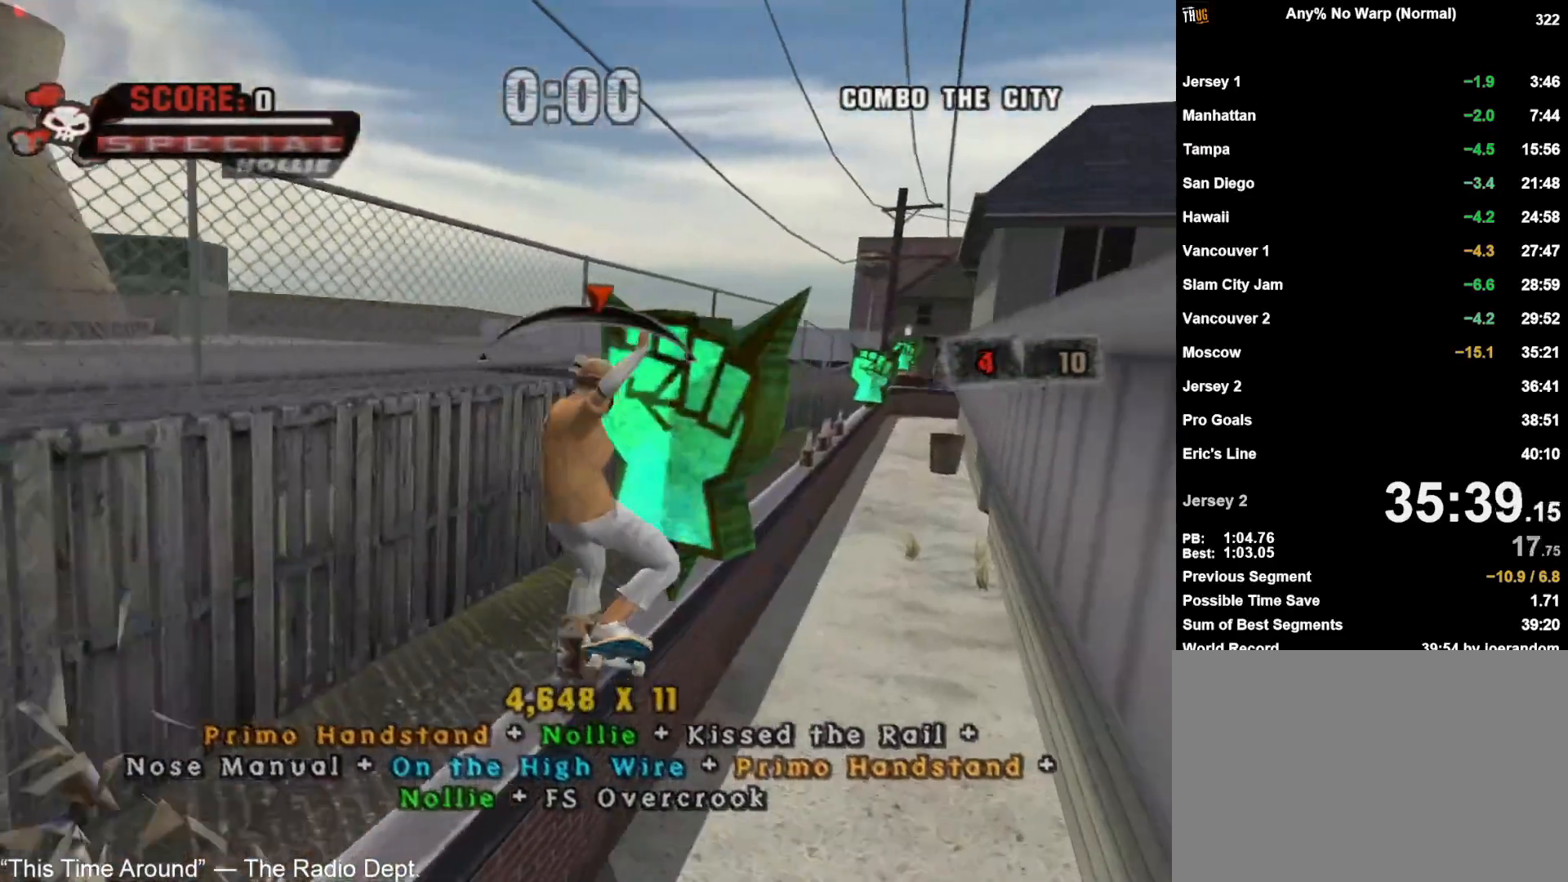
{"dt_ms": 500, "buttons": ["CROSS"], "left_stick": "center", "right_stick": "center", "button_events": []}
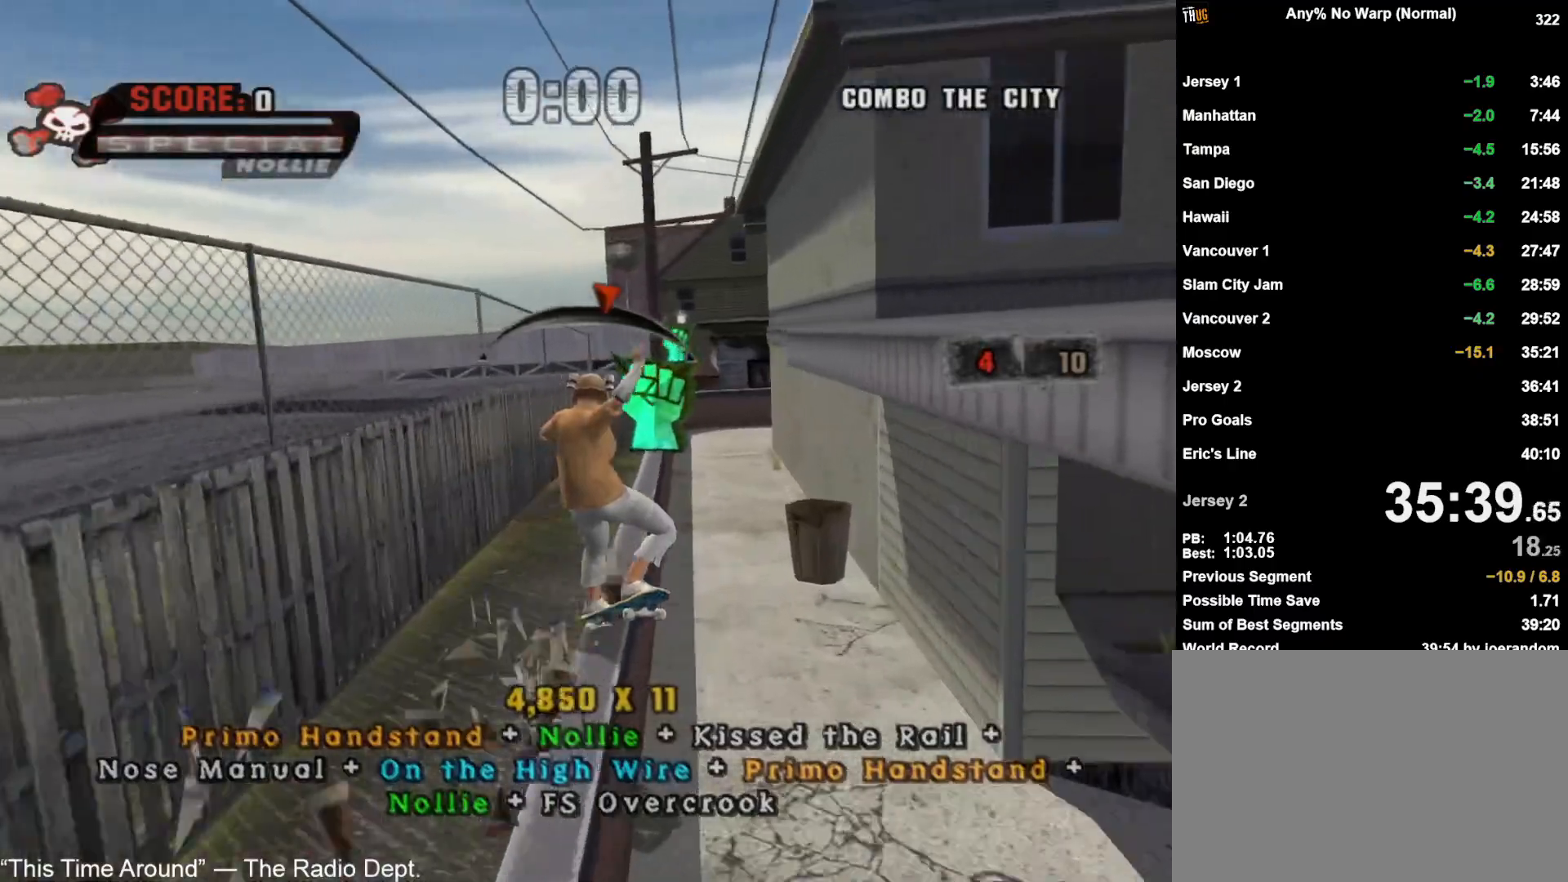
{"dt_ms": 500, "buttons": ["CROSS"], "left_stick": "center", "right_stick": "center", "button_events": []}
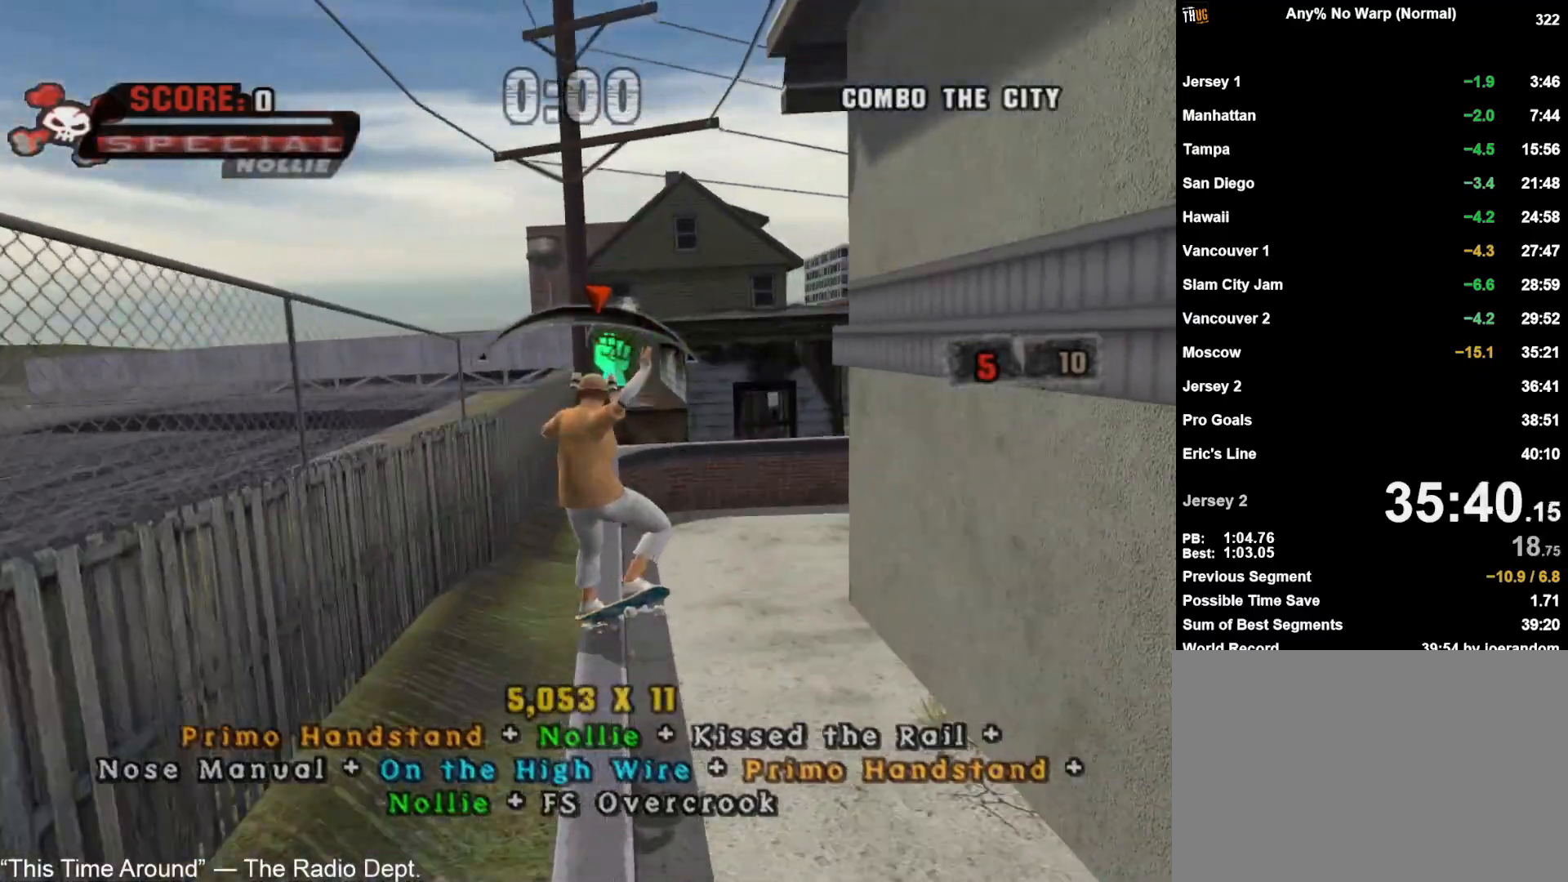
{"dt_ms": 500, "buttons": ["TRIANGLE"], "left_stick": "center", "right_stick": "center", "button_events": [[83, "CROSS", "up"], [317, "TRIANGLE", "down"], [400, "TRIANGLE", "up"], [450, "TRIANGLE", "down"]]}
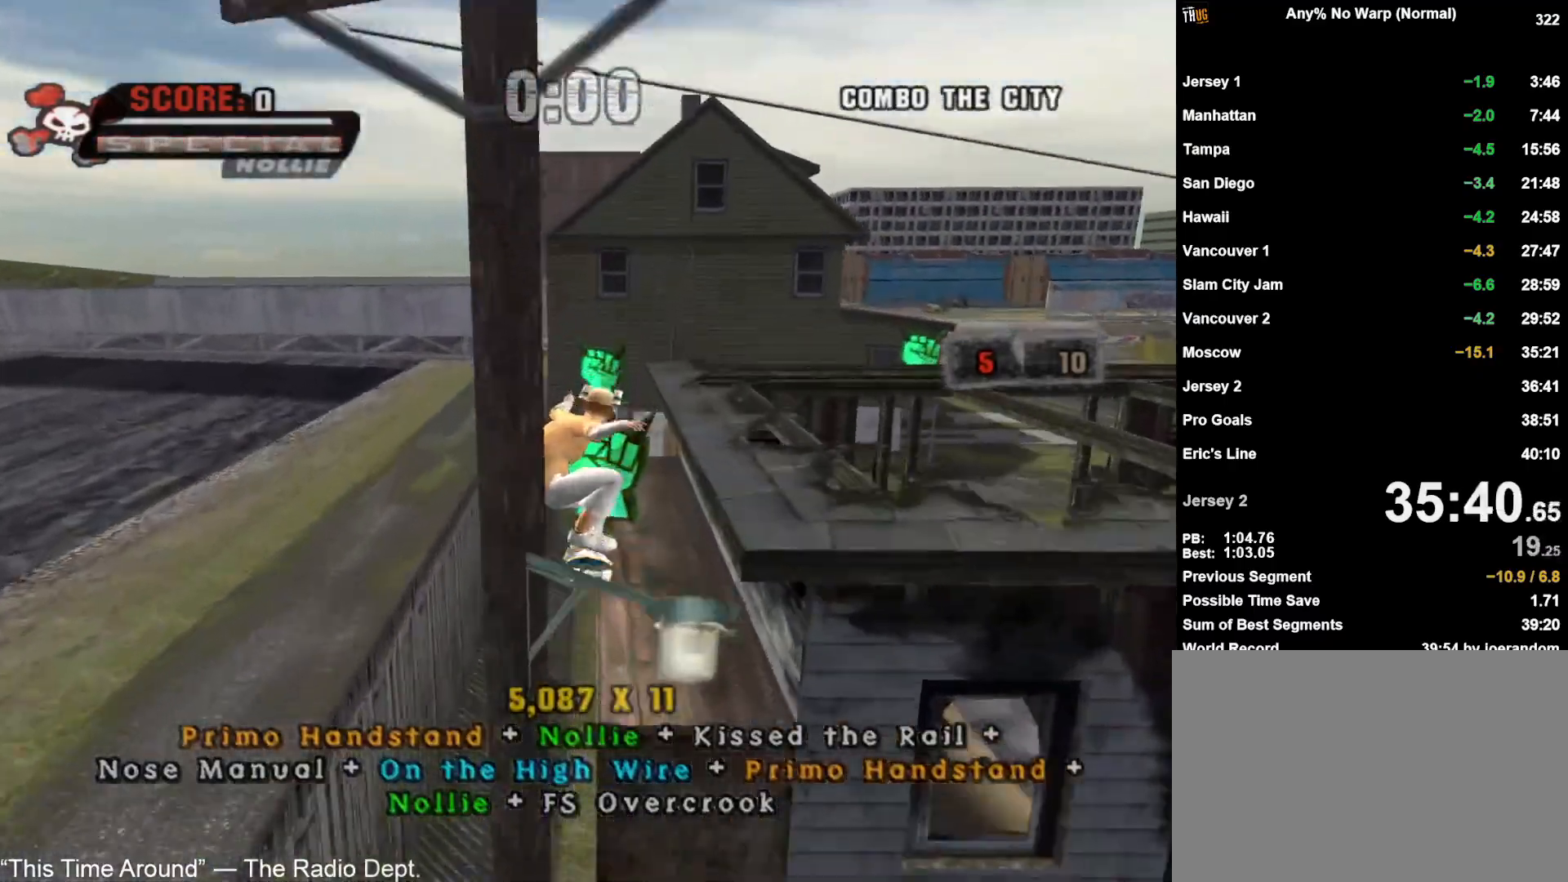
{"dt_ms": 500, "buttons": ["CROSS"], "left_stick": "left", "right_stick": "center", "button_events": [[317, "TRIANGLE", "up"], [433, "CROSS", "down"]]}
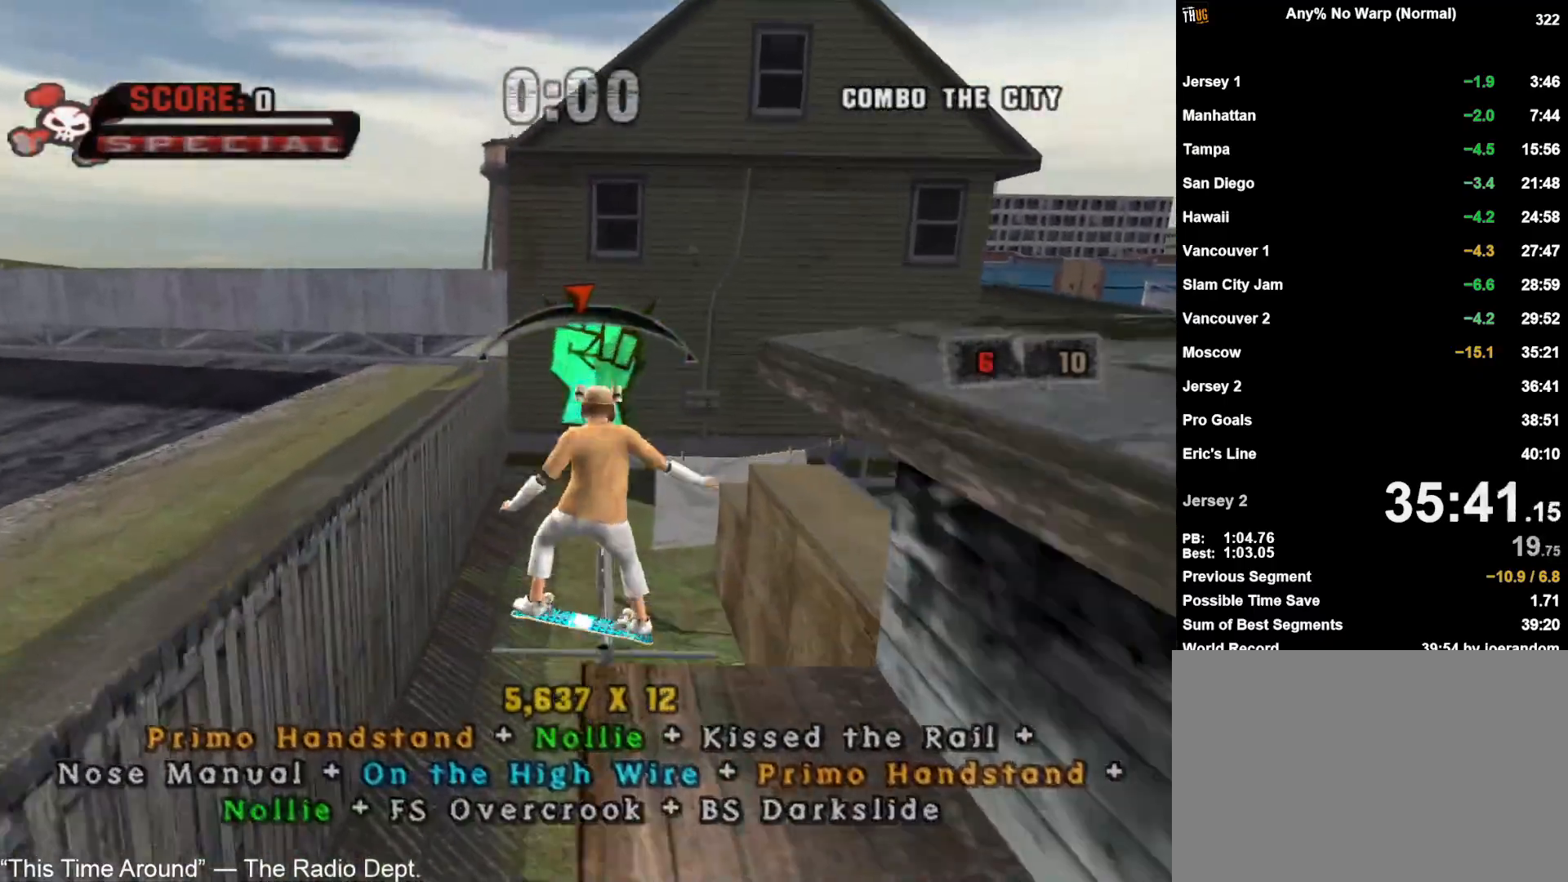
{"dt_ms": 500, "buttons": ["CROSS"], "left_stick": "center", "right_stick": "center", "button_events": []}
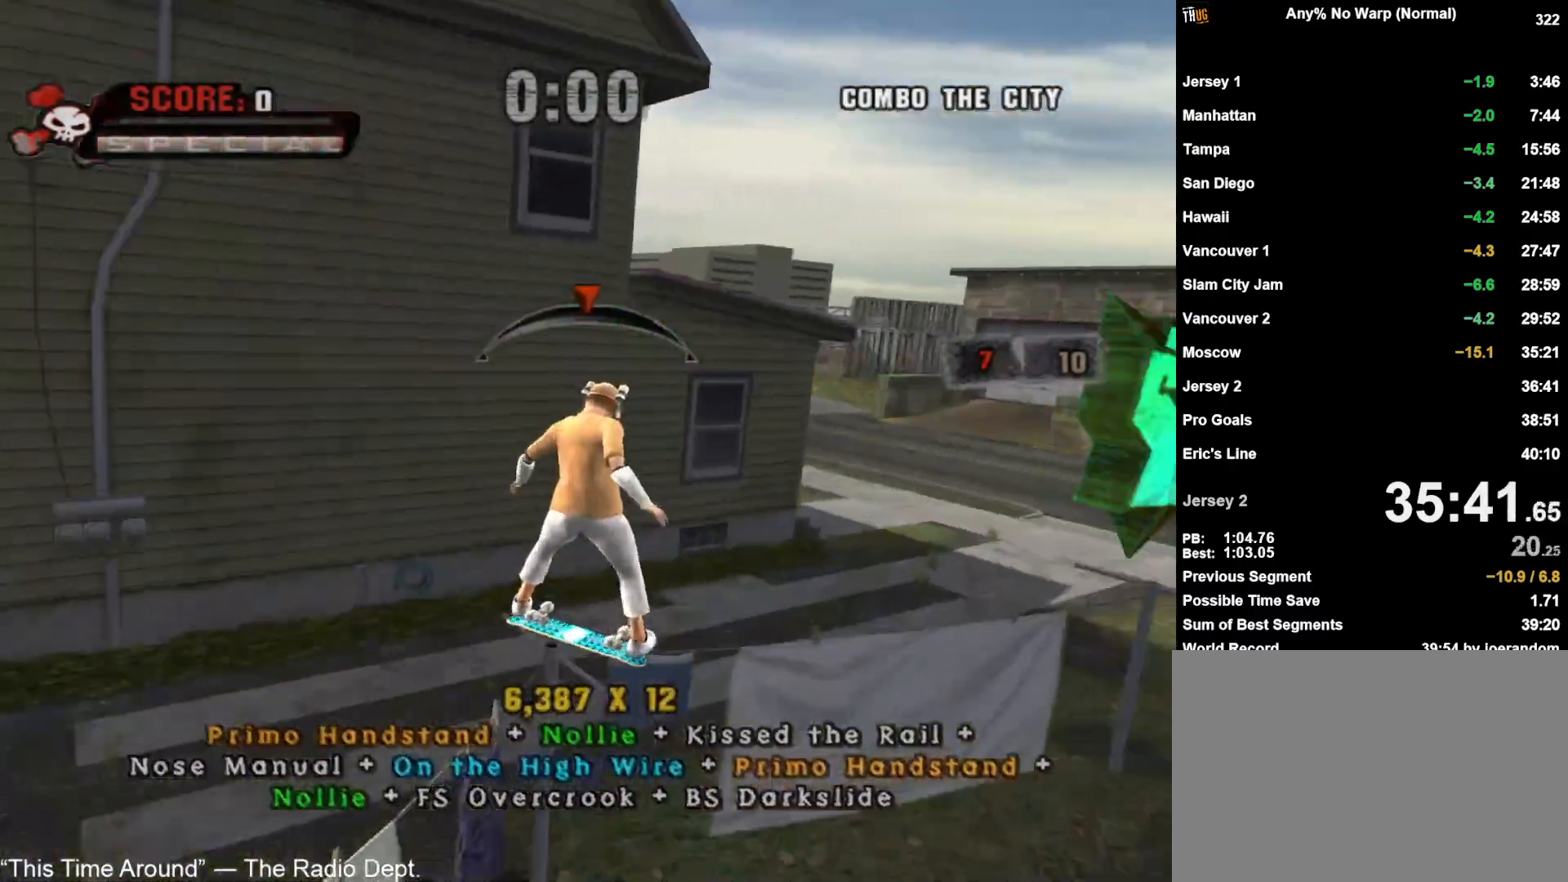
{"dt_ms": 500, "buttons": ["CROSS"], "left_stick": "down", "right_stick": "center", "button_events": [[233, "CROSS", "up"], [333, "CROSS", "down"]]}
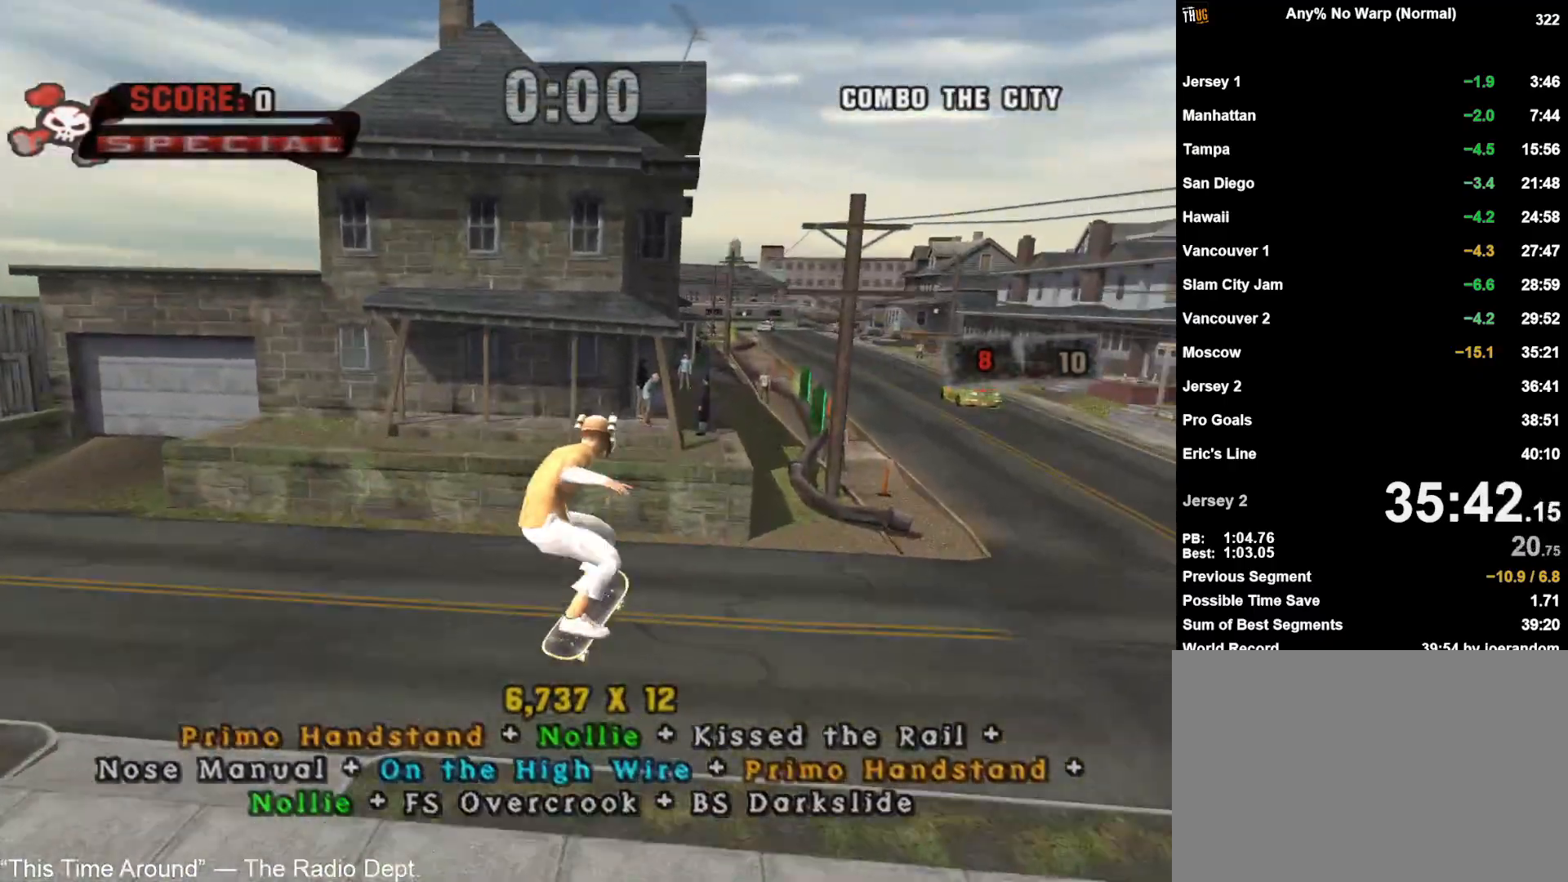
{"dt_ms": 500, "buttons": ["CROSS"], "left_stick": "up", "right_stick": "center", "button_events": []}
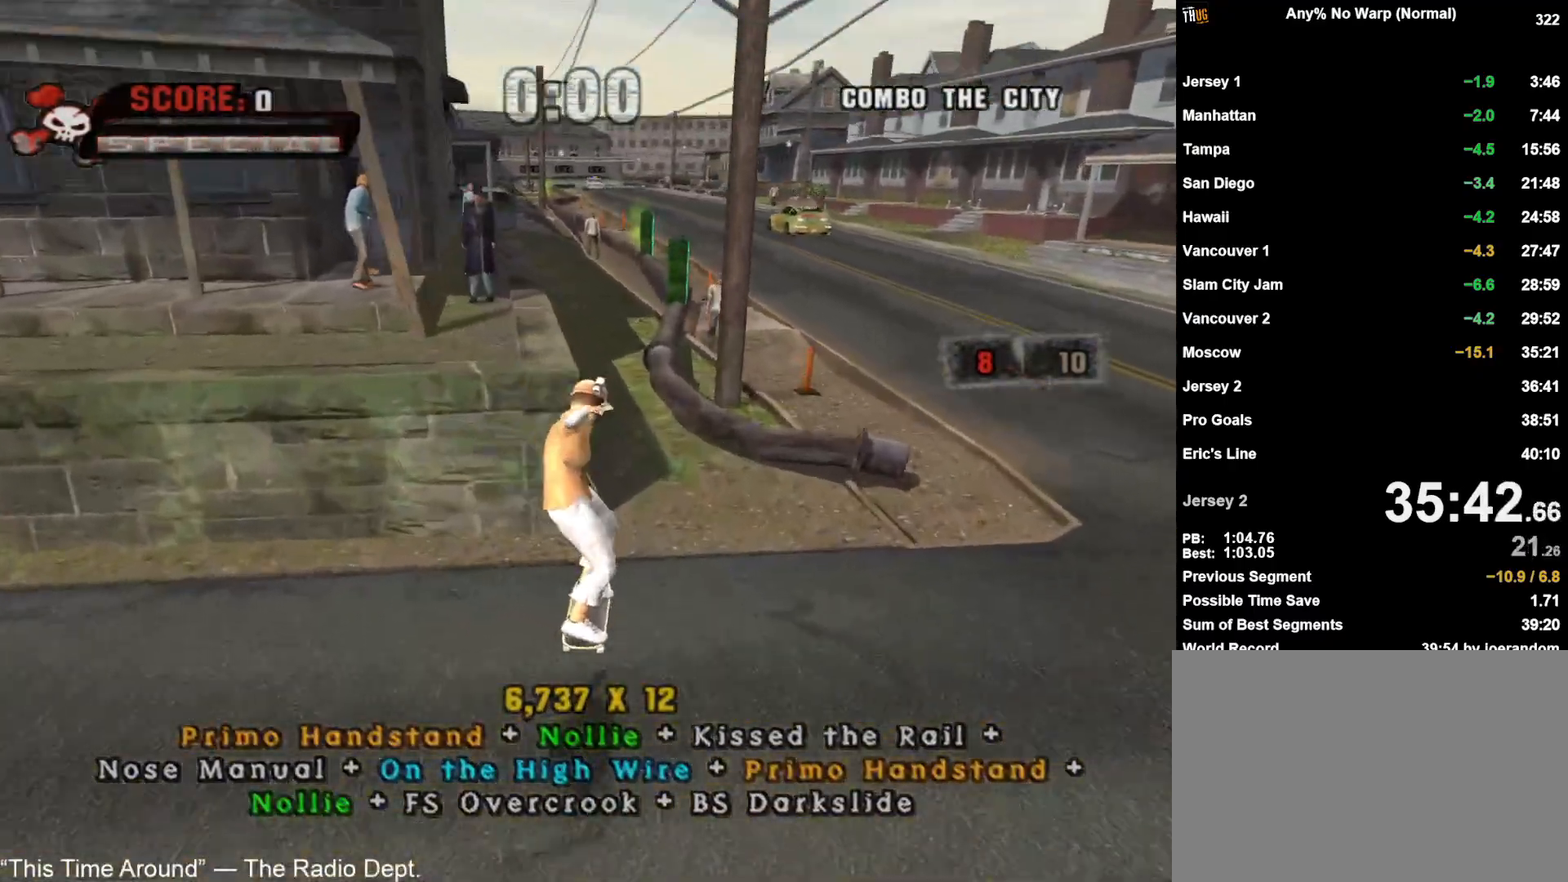
{"dt_ms": 500, "buttons": ["TRIANGLE", "R1"], "left_stick": "up", "right_stick": "center", "button_events": [[167, "CROSS", "up"], [267, "L1", "down"], [300, "R1", "down"], [367, "TRIANGLE", "down"], [467, "L1", "up"]]}
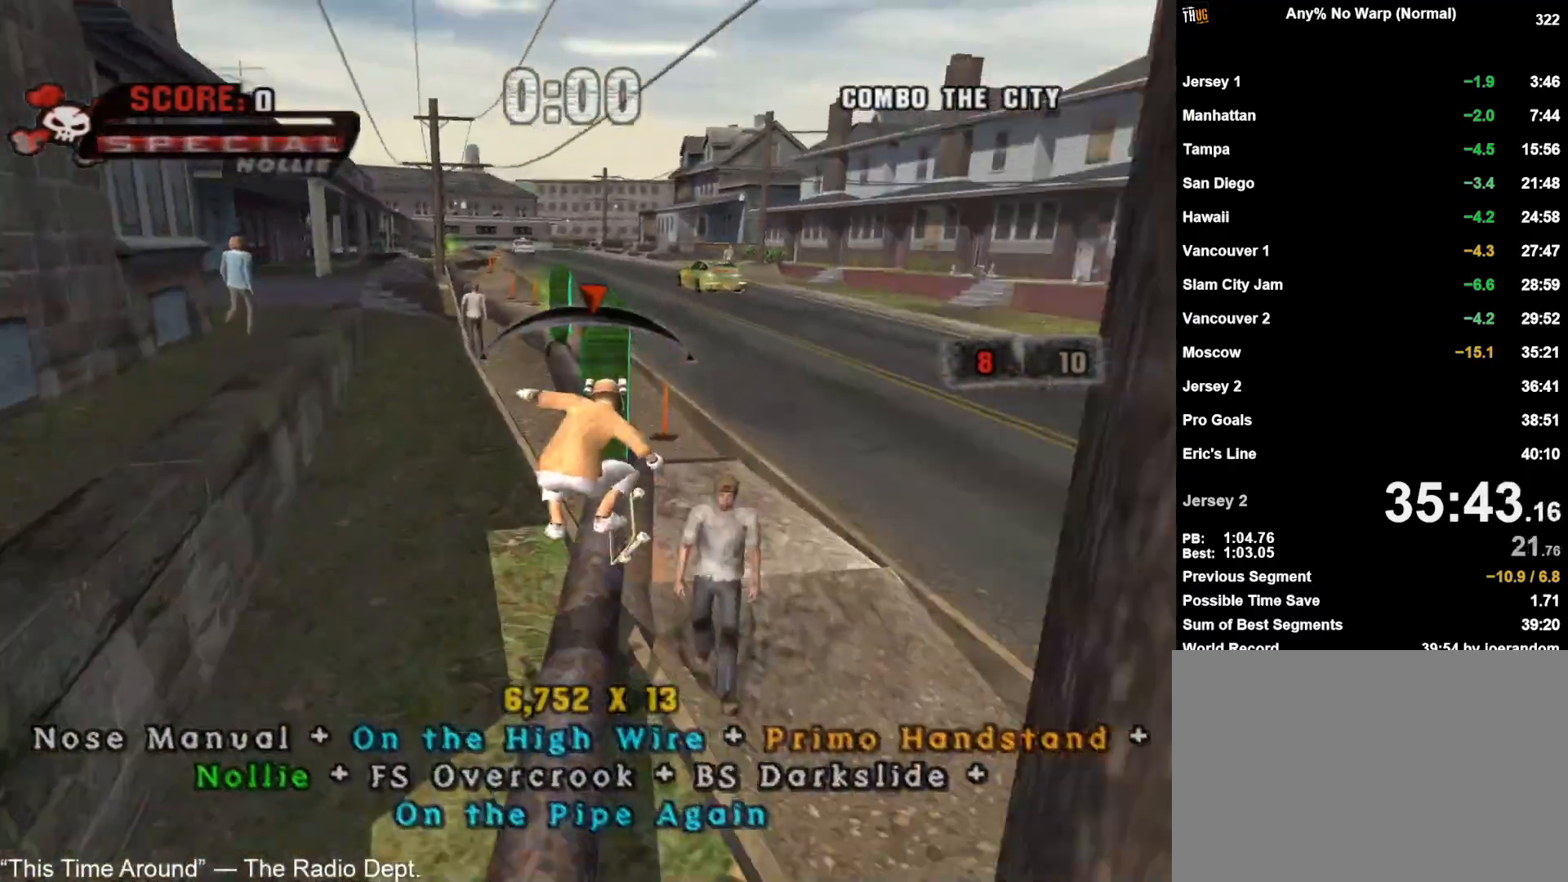
{"dt_ms": 500, "buttons": [], "left_stick": "center", "right_stick": "center", "button_events": [[117, "R1", "up"], [117, "TRIANGLE", "up"]]}
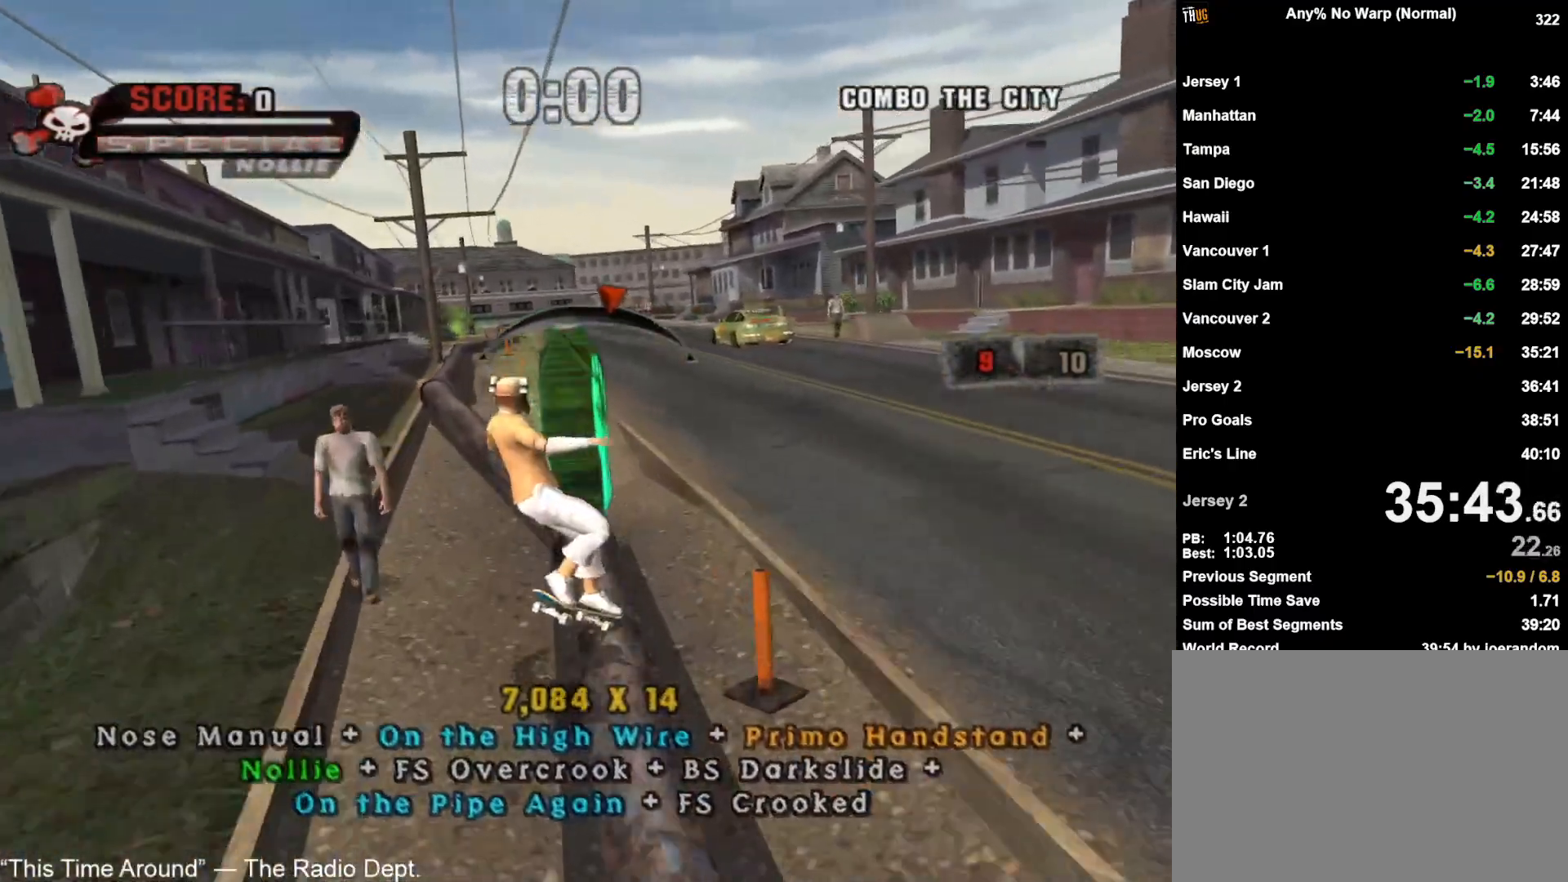
{"dt_ms": 500, "buttons": [], "left_stick": "center", "right_stick": "center", "button_events": [[150, "CROSS", "down"], [167, "R2", "down"], [200, "CROSS", "up"], [233, "R2", "up"], [267, "CROSS", "down"], [317, "CROSS", "up"], [383, "CROSS", "down"], [433, "CROSS", "up"]]}
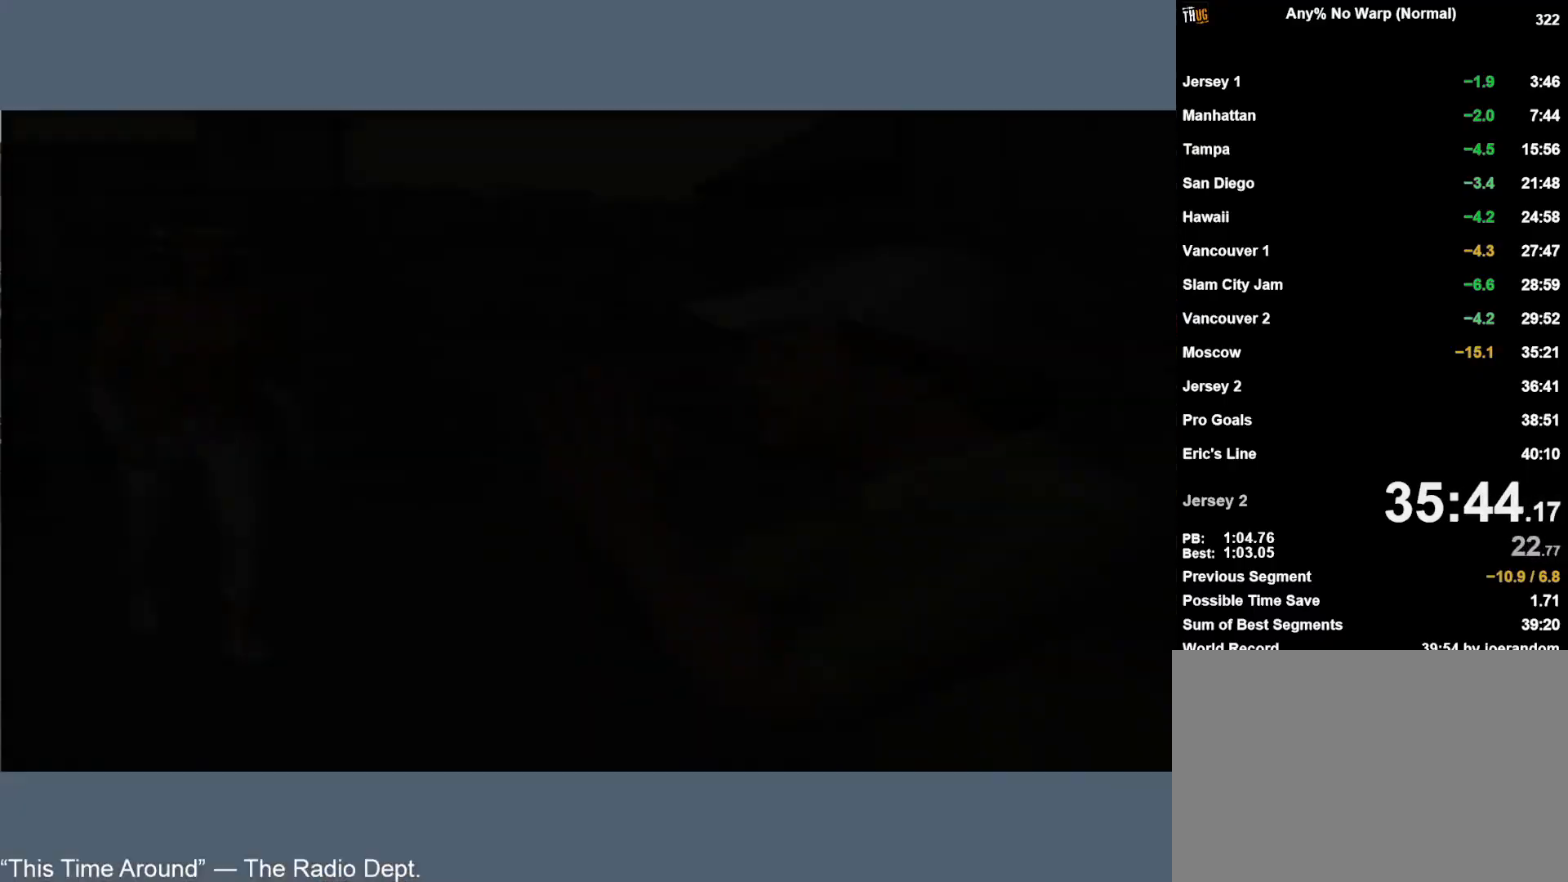
{"dt_ms": 500, "buttons": [], "left_stick": "center", "right_stick": "center", "button_events": [[133, "CROSS", "down"], [183, "CROSS", "up"]]}
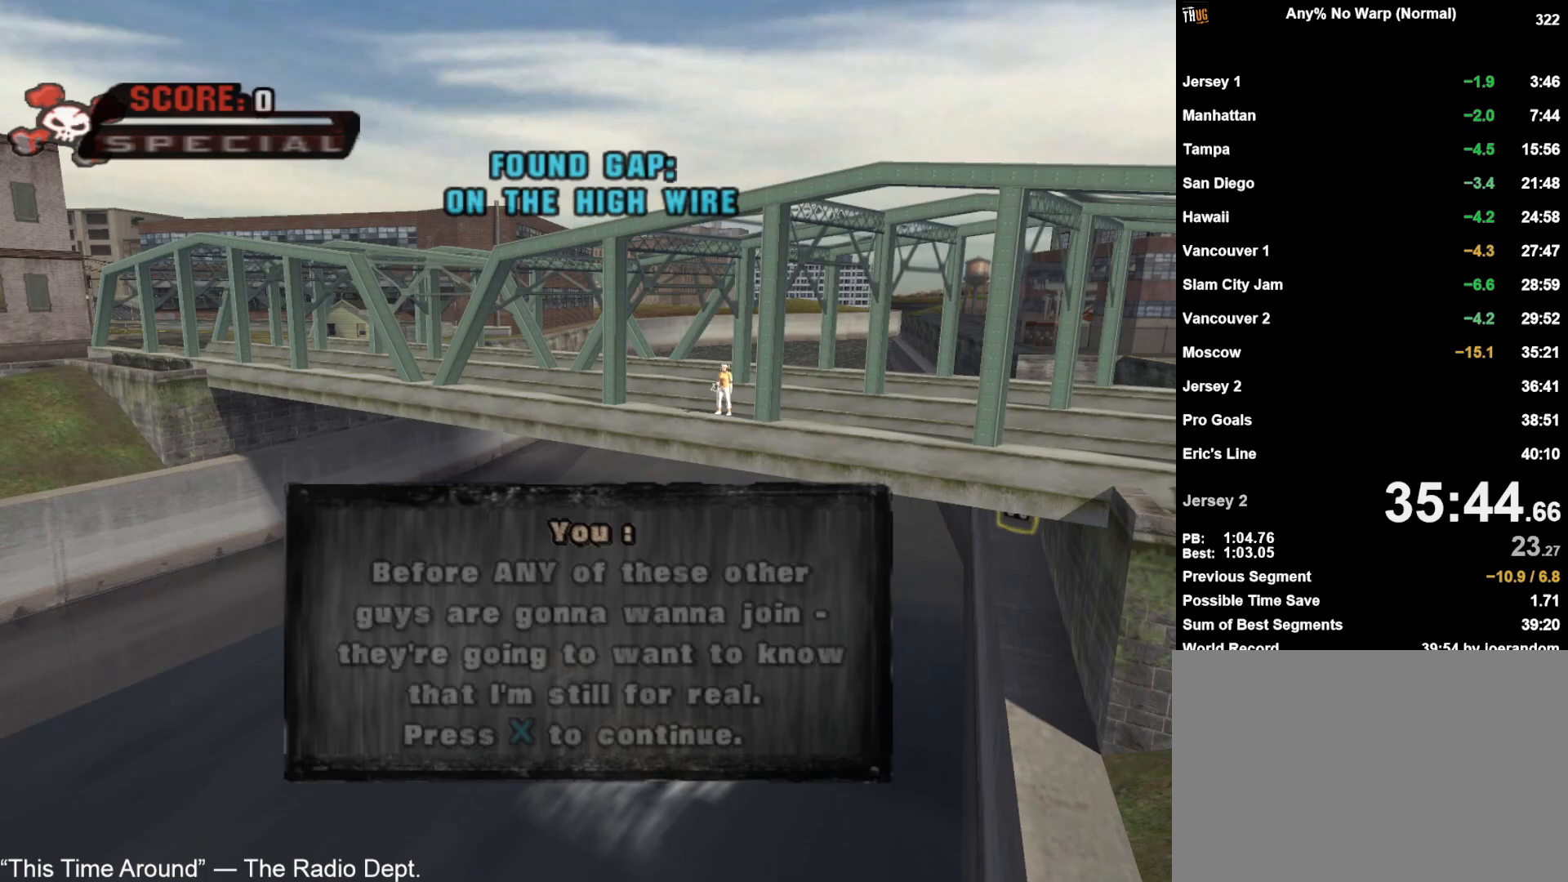
{"dt_ms": 500, "buttons": ["CROSS"], "left_stick": "center", "right_stick": "center", "button_events": [[383, "CROSS", "down"], [450, "CROSS", "up"], [500, "CROSS", "down"]]}
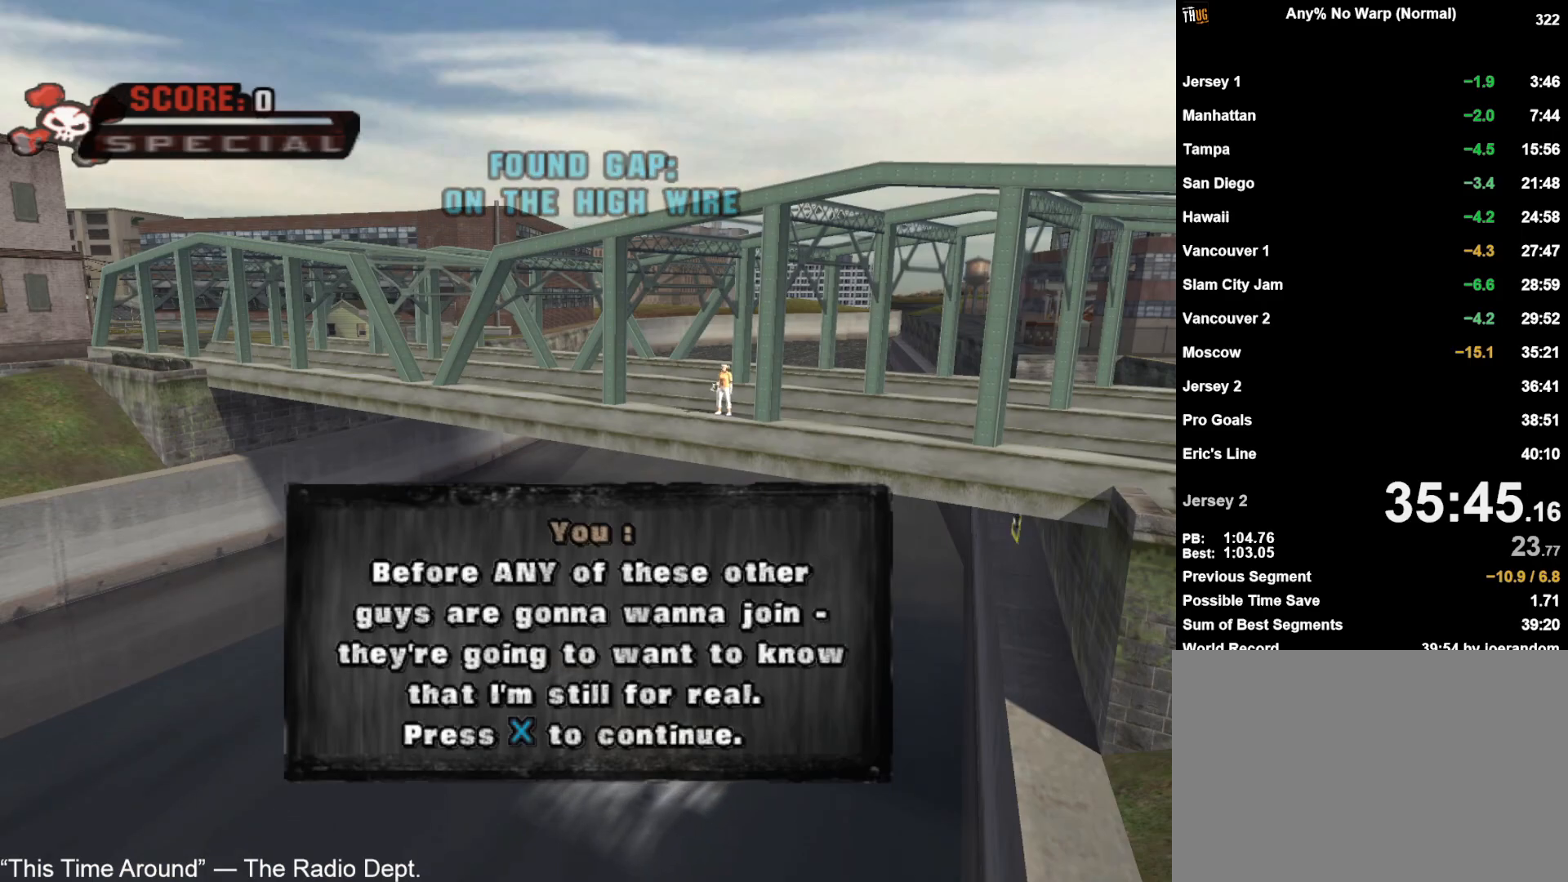
{"dt_ms": 500, "buttons": ["CROSS"], "left_stick": "center", "right_stick": "center", "button_events": [[50, "CROSS", "up"], [133, "CROSS", "down"], [167, "CROSS", "up"], [250, "CROSS", "down"], [283, "CROSS", "up"], [367, "CROSS", "down"], [417, "CROSS", "up"], [500, "CROSS", "down"]]}